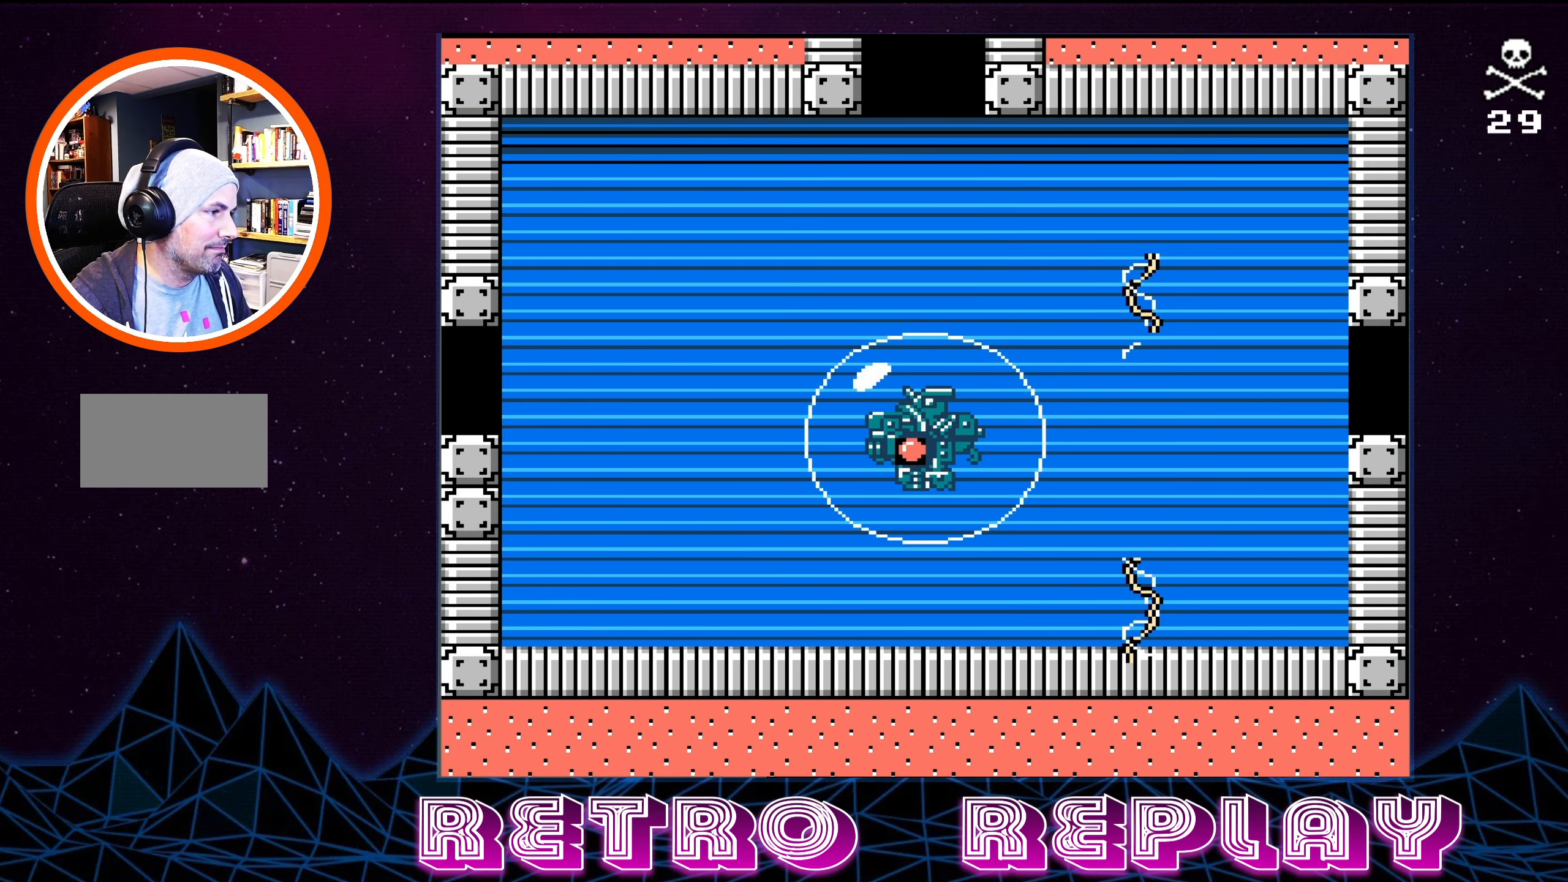
Gameplay with a controller (Nintendo layout); each line is a JSON object with the inputs held at the frame after it. "events" lists button and stick changes between this image and that frame as [ms after this image, input, new state], when the widget could be followed in between. Not read: L3 R3.
{"buttons": [], "events": []}
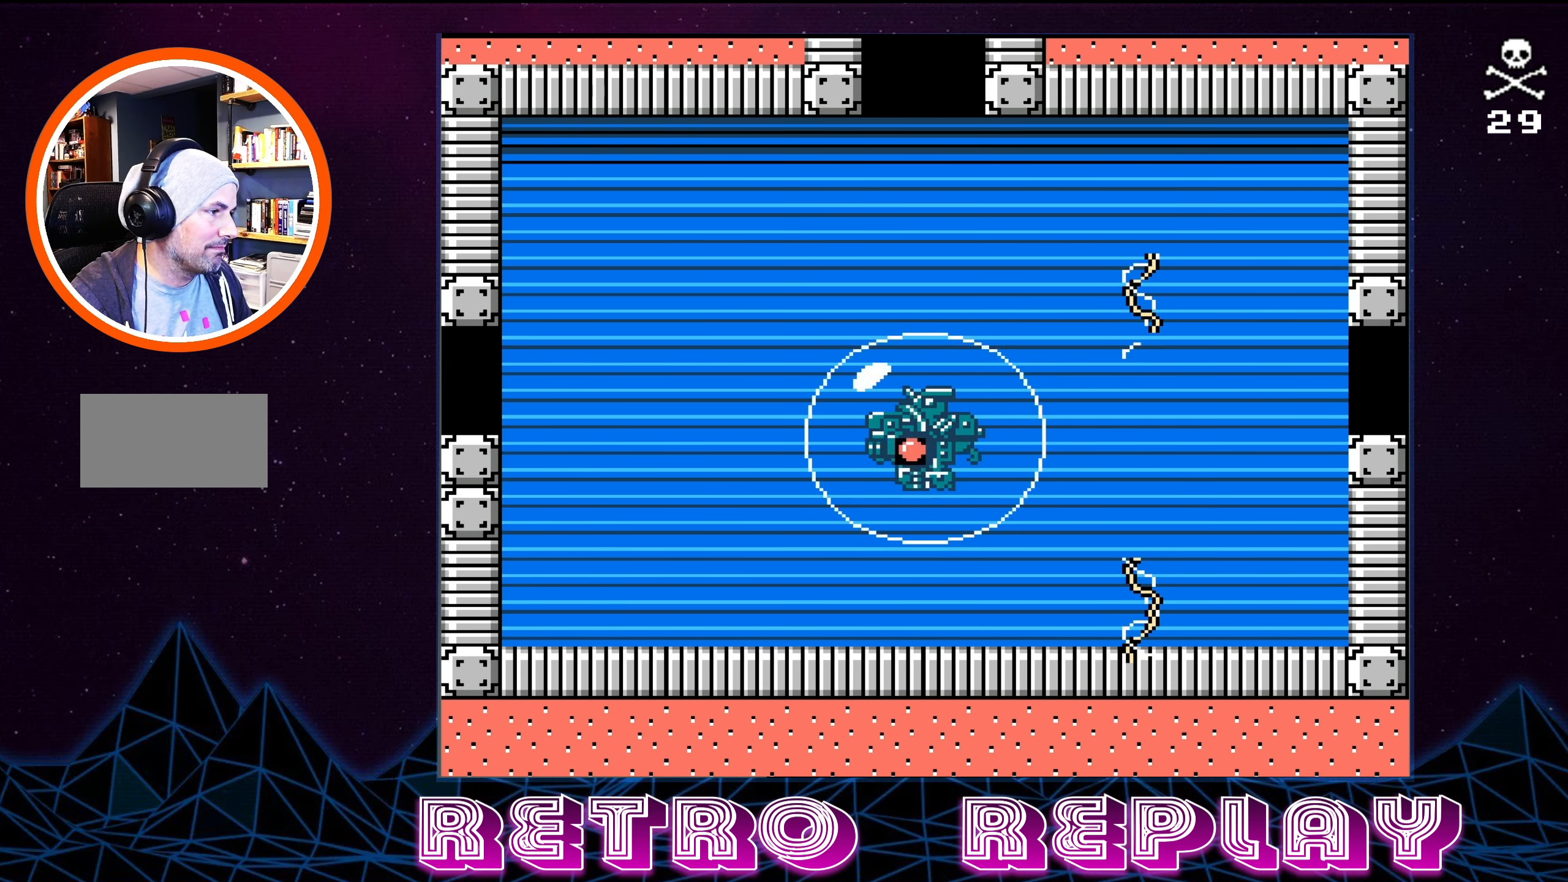
{"buttons": [], "events": [[250, "SELECT", "down"], [400, "SELECT", "up"]]}
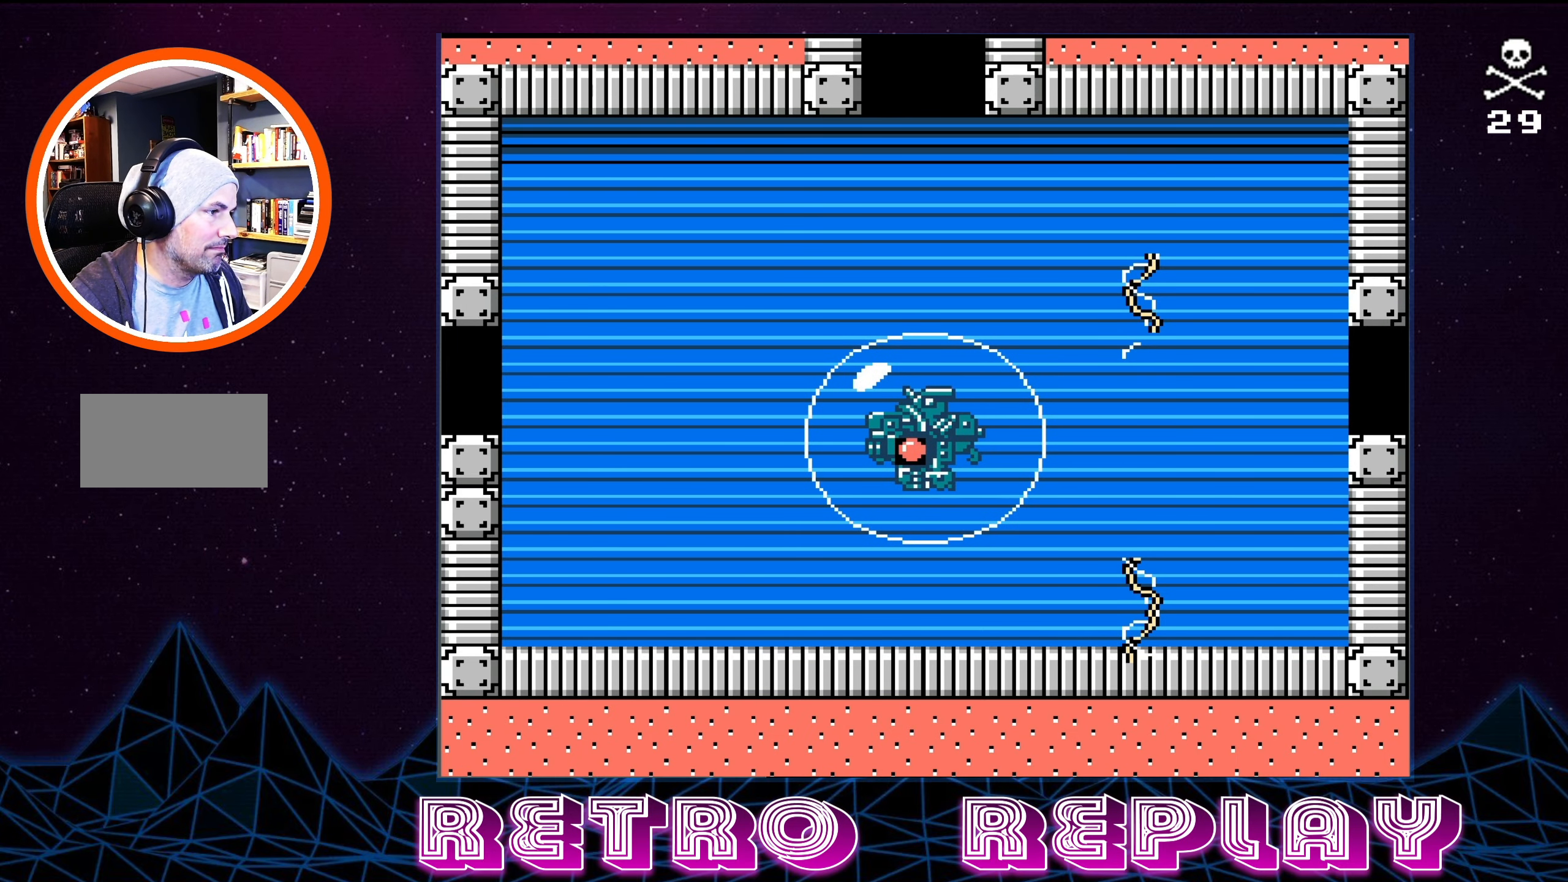
{"buttons": [], "events": [[67, "SELECT", "down"], [267, "SELECT", "up"]]}
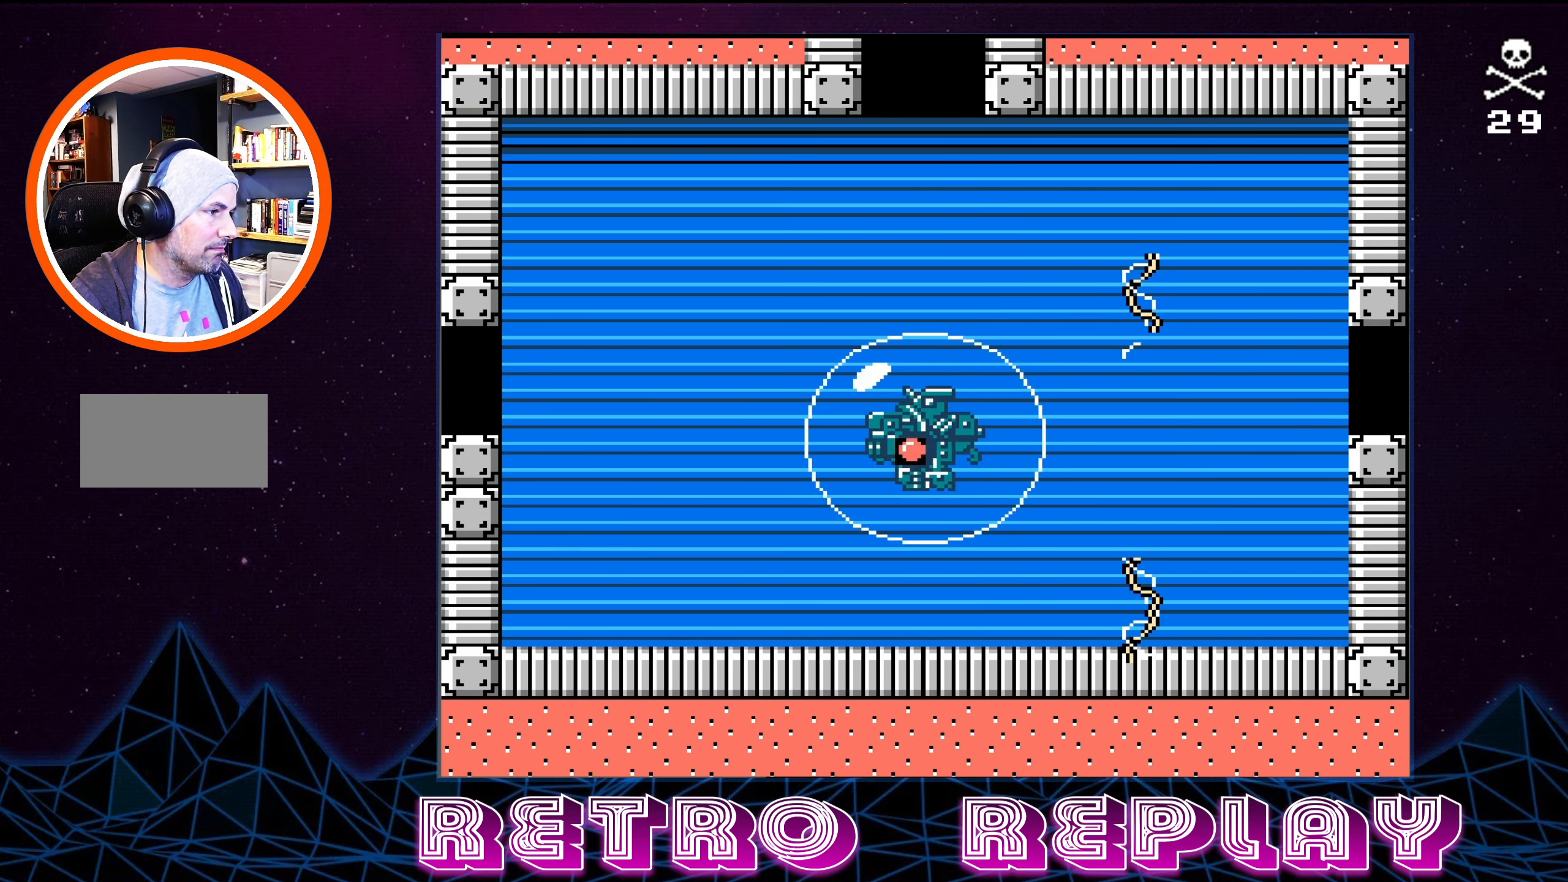
{"buttons": [], "events": []}
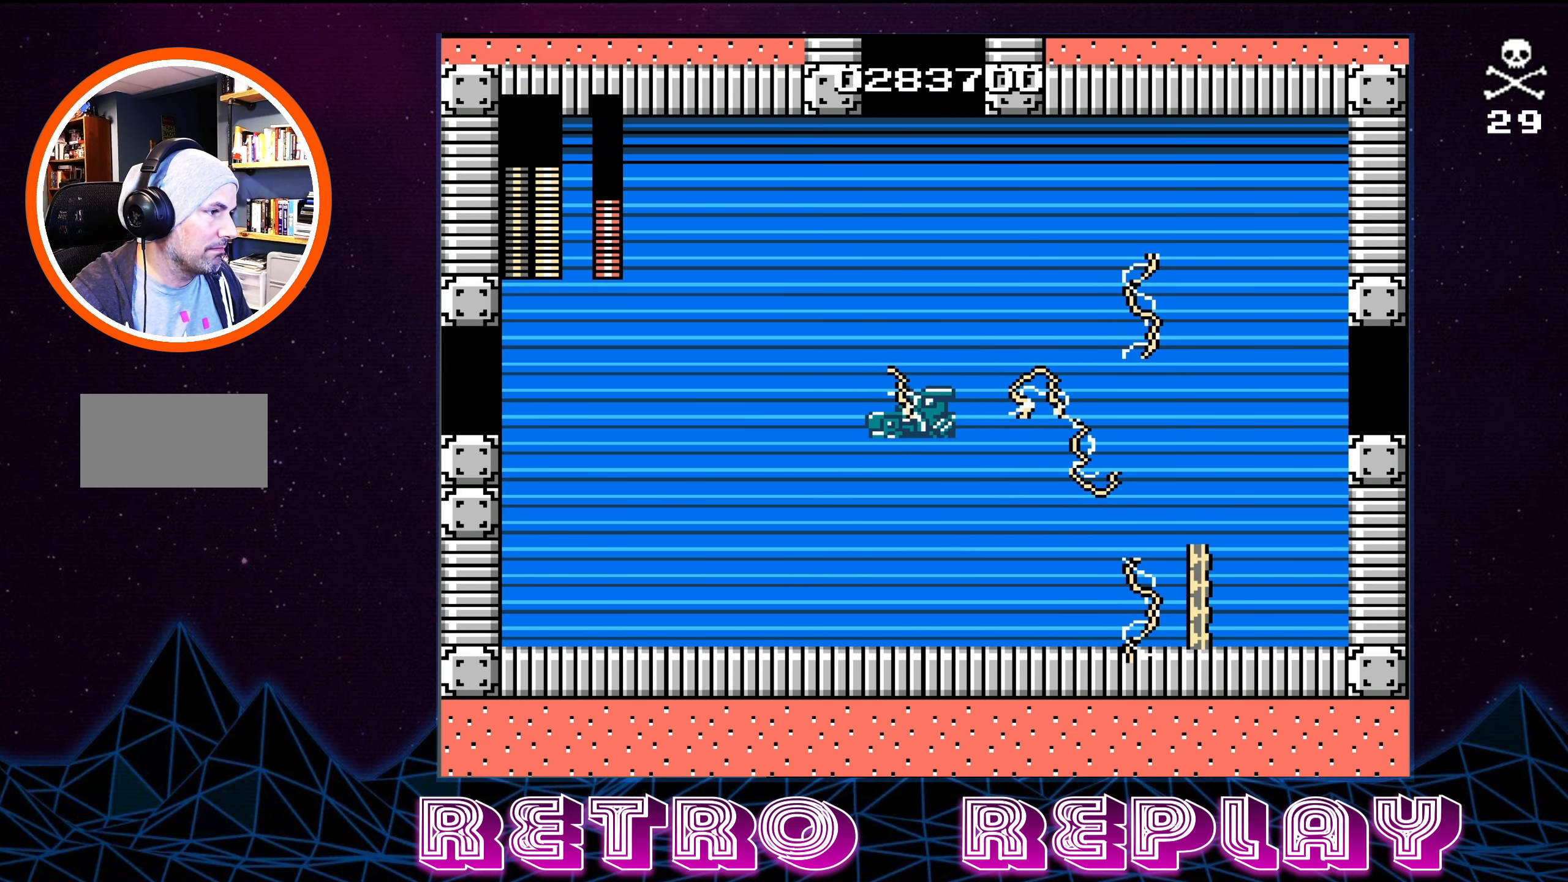
{"buttons": [], "events": [[34, "SELECT", "down"], [234, "SELECT", "up"]]}
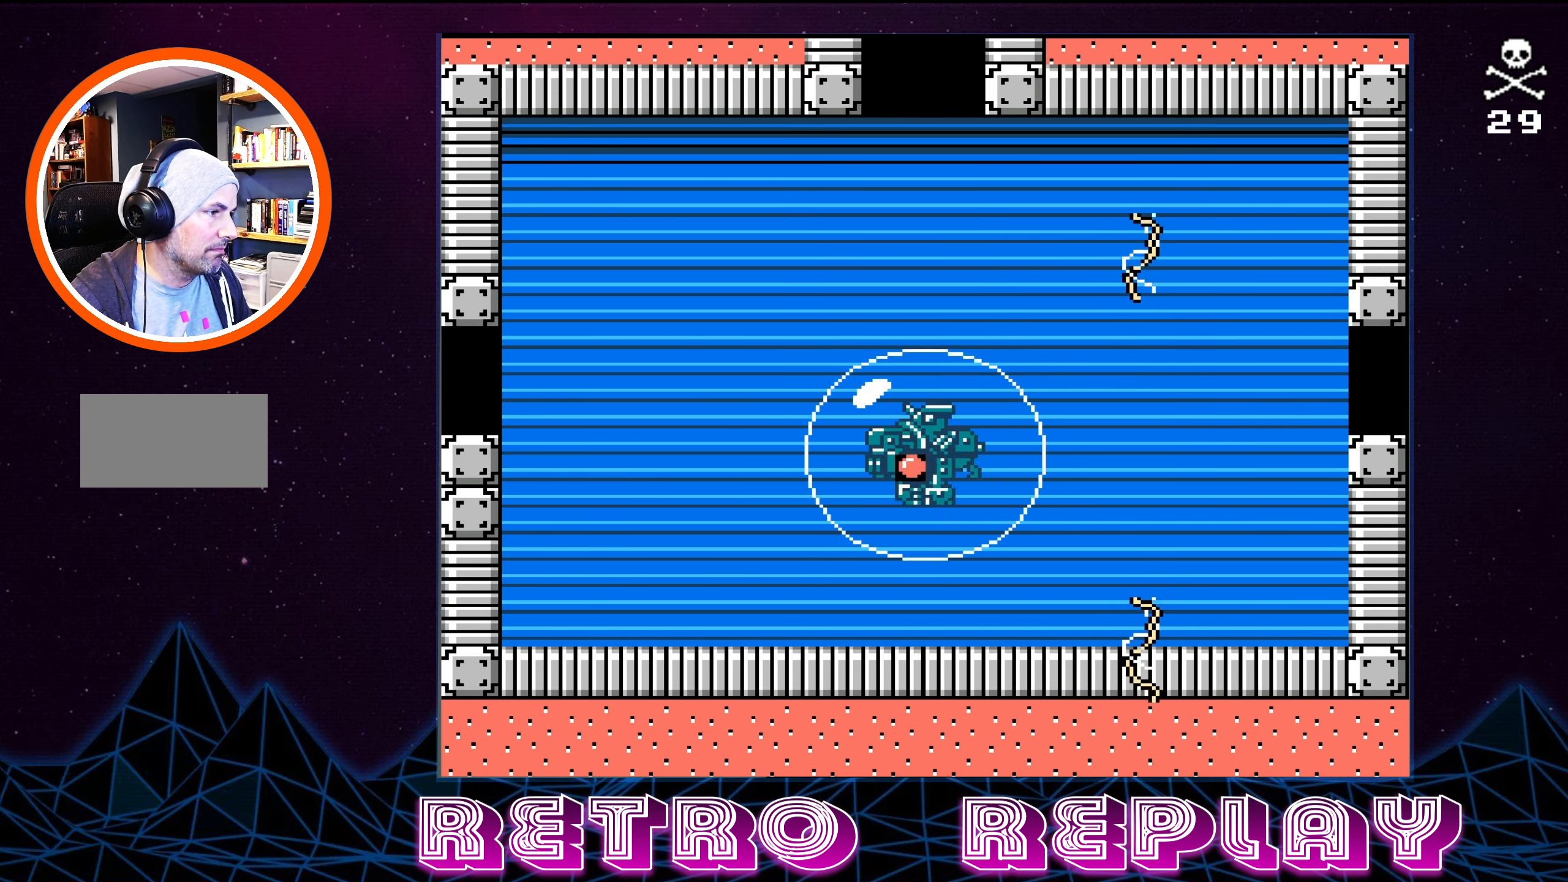
{"buttons": [], "events": [[17, "SELECT", "down"], [384, "SELECT", "up"]]}
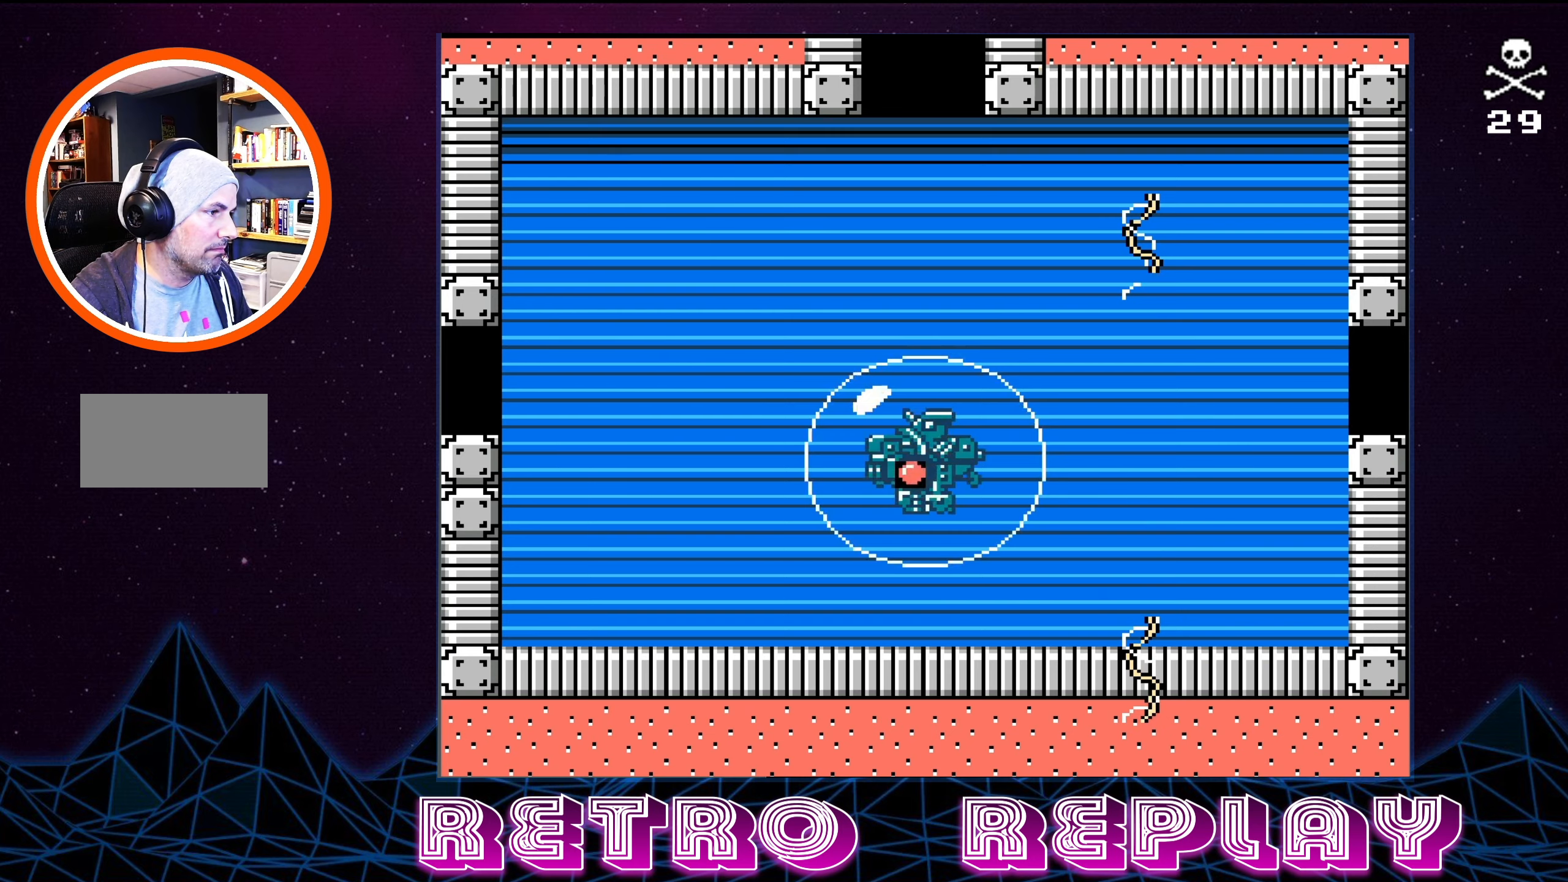
{"buttons": [], "events": []}
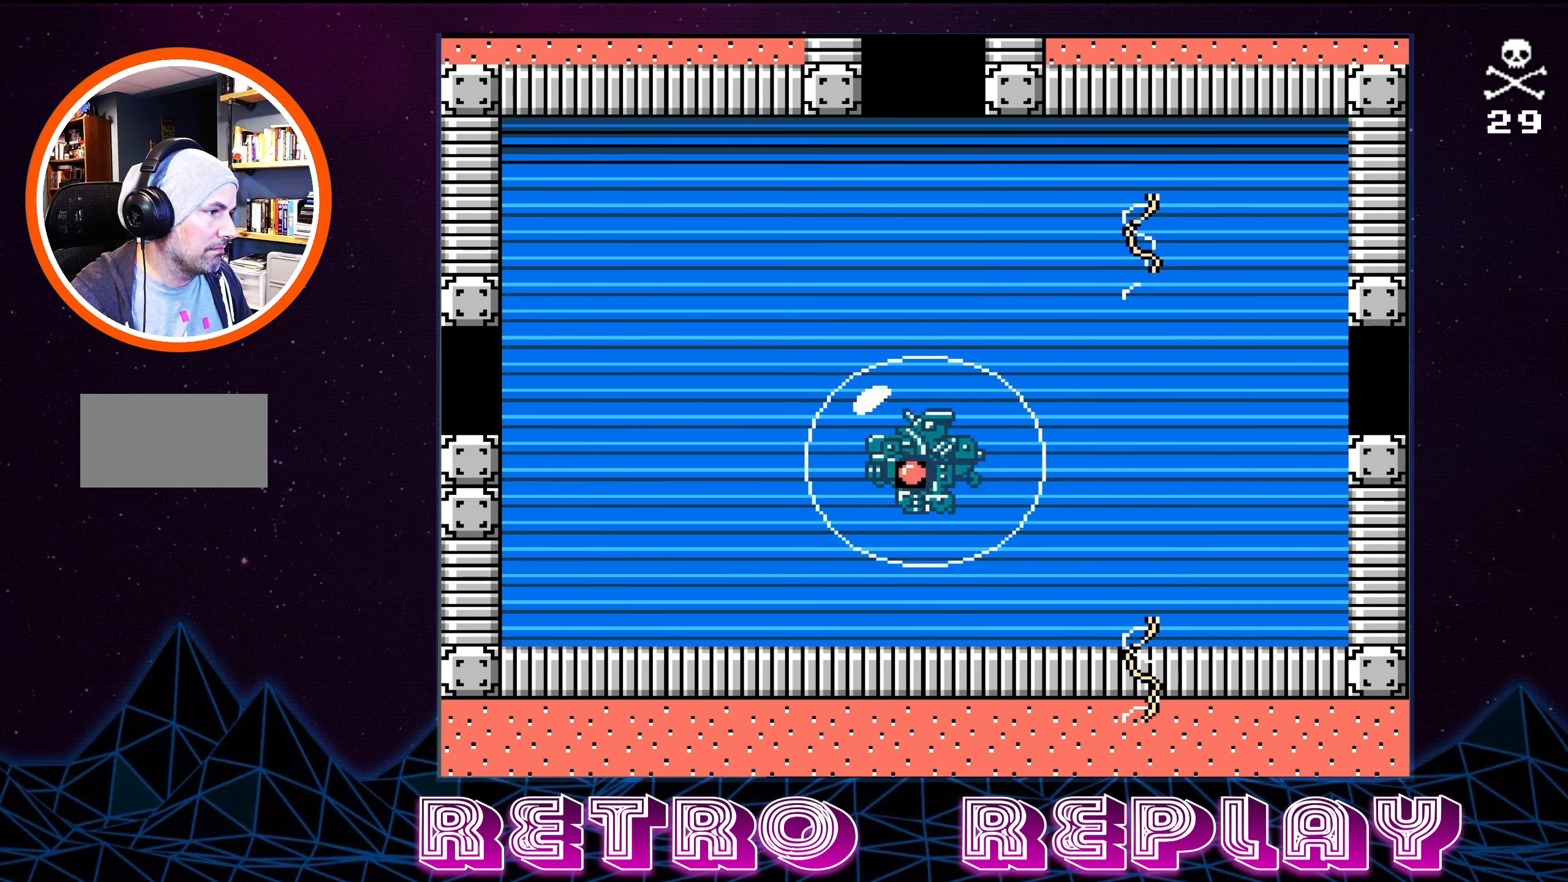
{"buttons": [], "events": []}
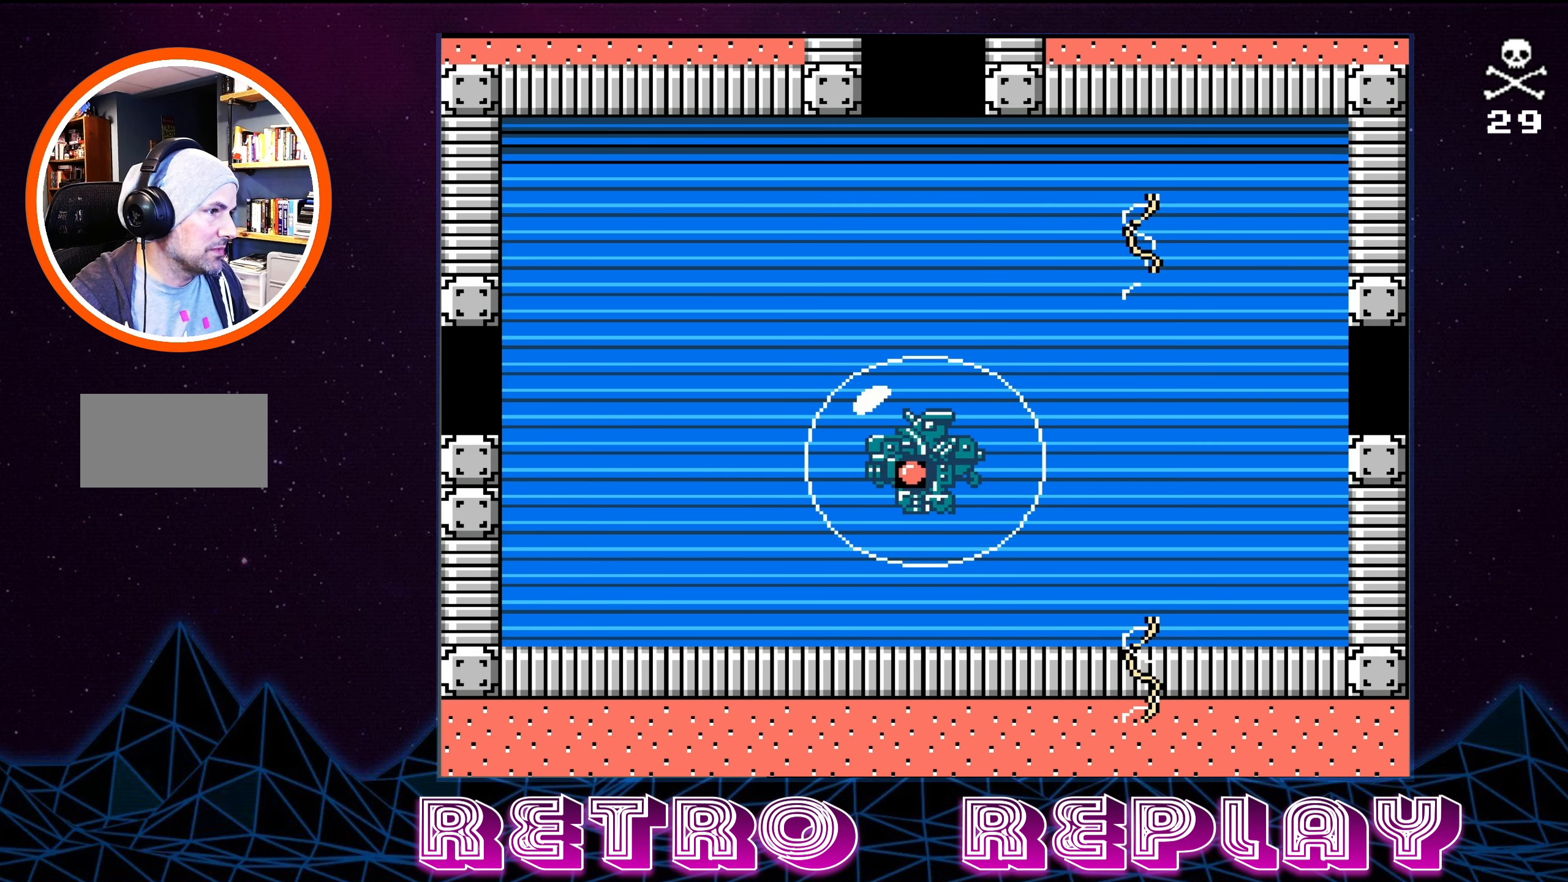
{"buttons": ["SELECT"], "events": [[333, "SELECT", "down"]]}
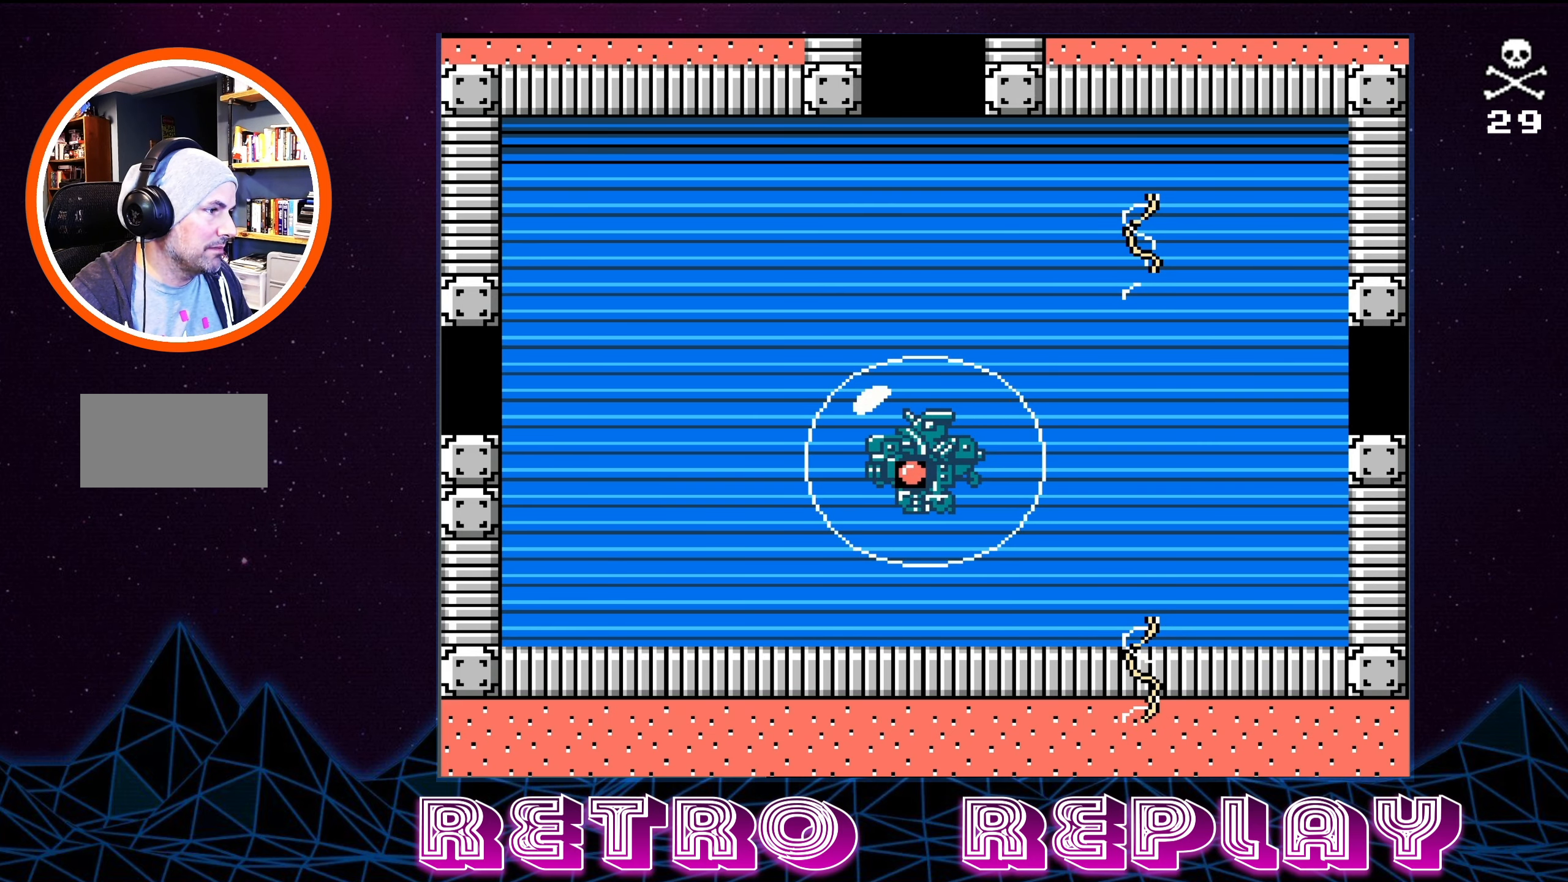
{"buttons": ["SELECT"], "events": [[16, "SELECT", "up"], [350, "SELECT", "down"]]}
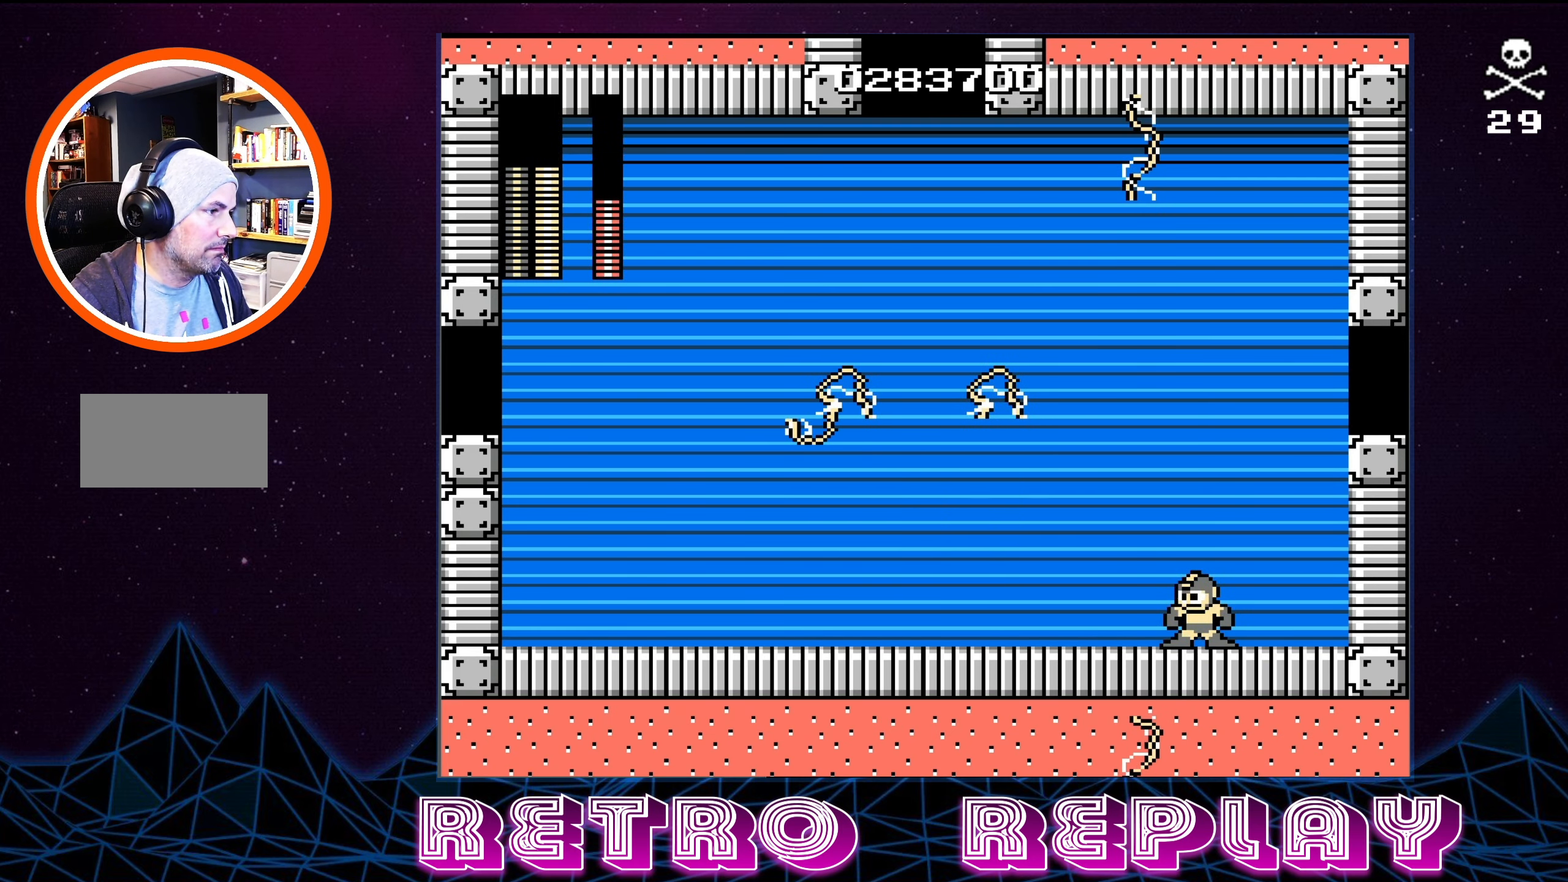
{"buttons": [], "events": [[183, "SELECT", "up"]]}
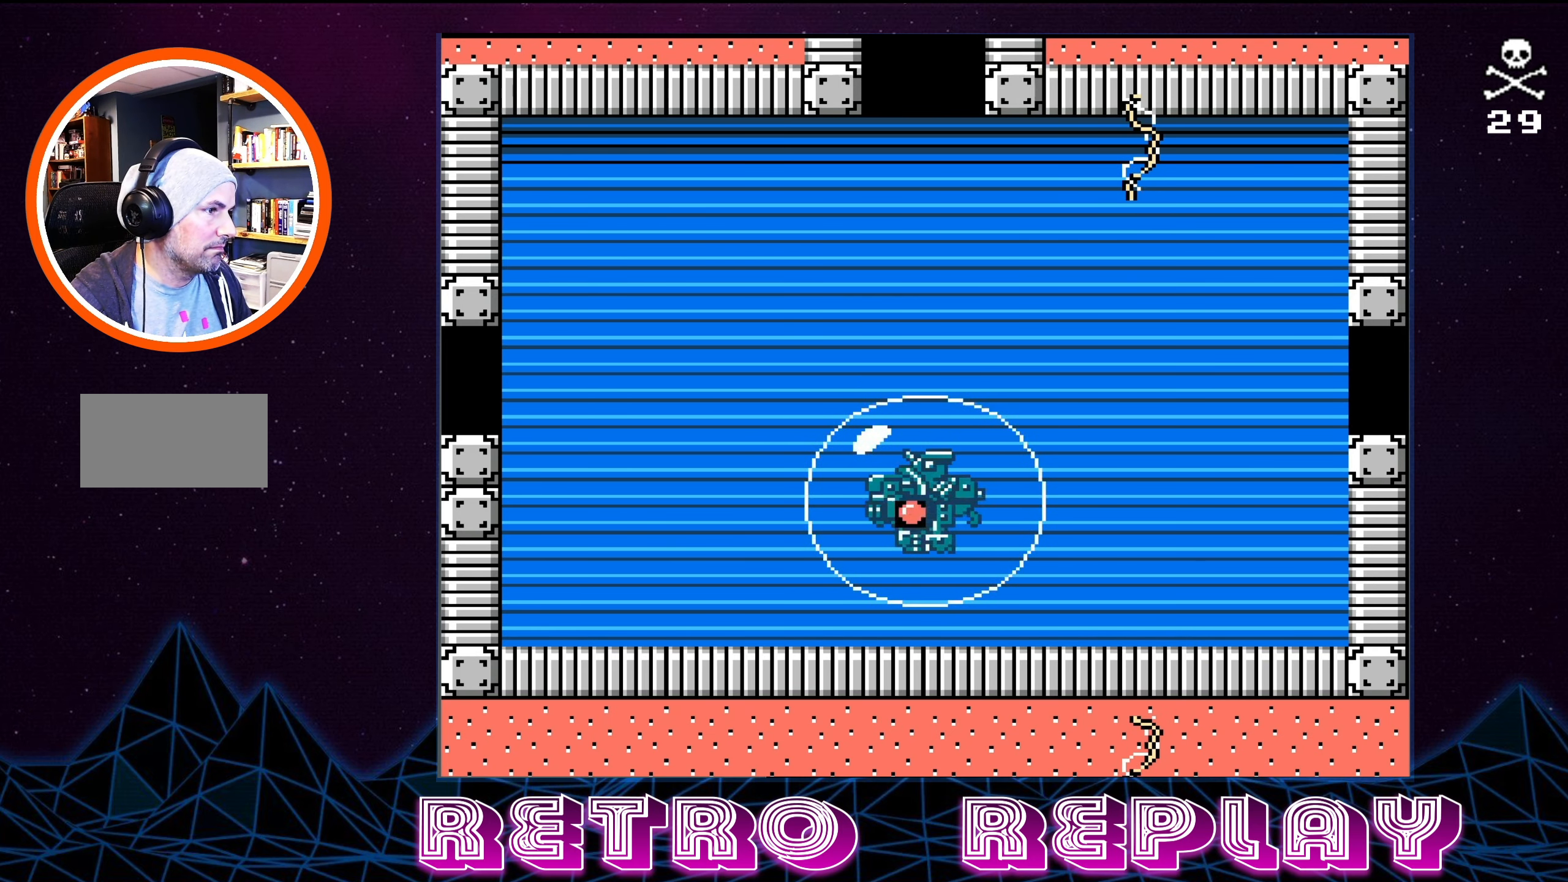
{"buttons": [], "events": [[200, "SELECT", "down"], [400, "SELECT", "up"]]}
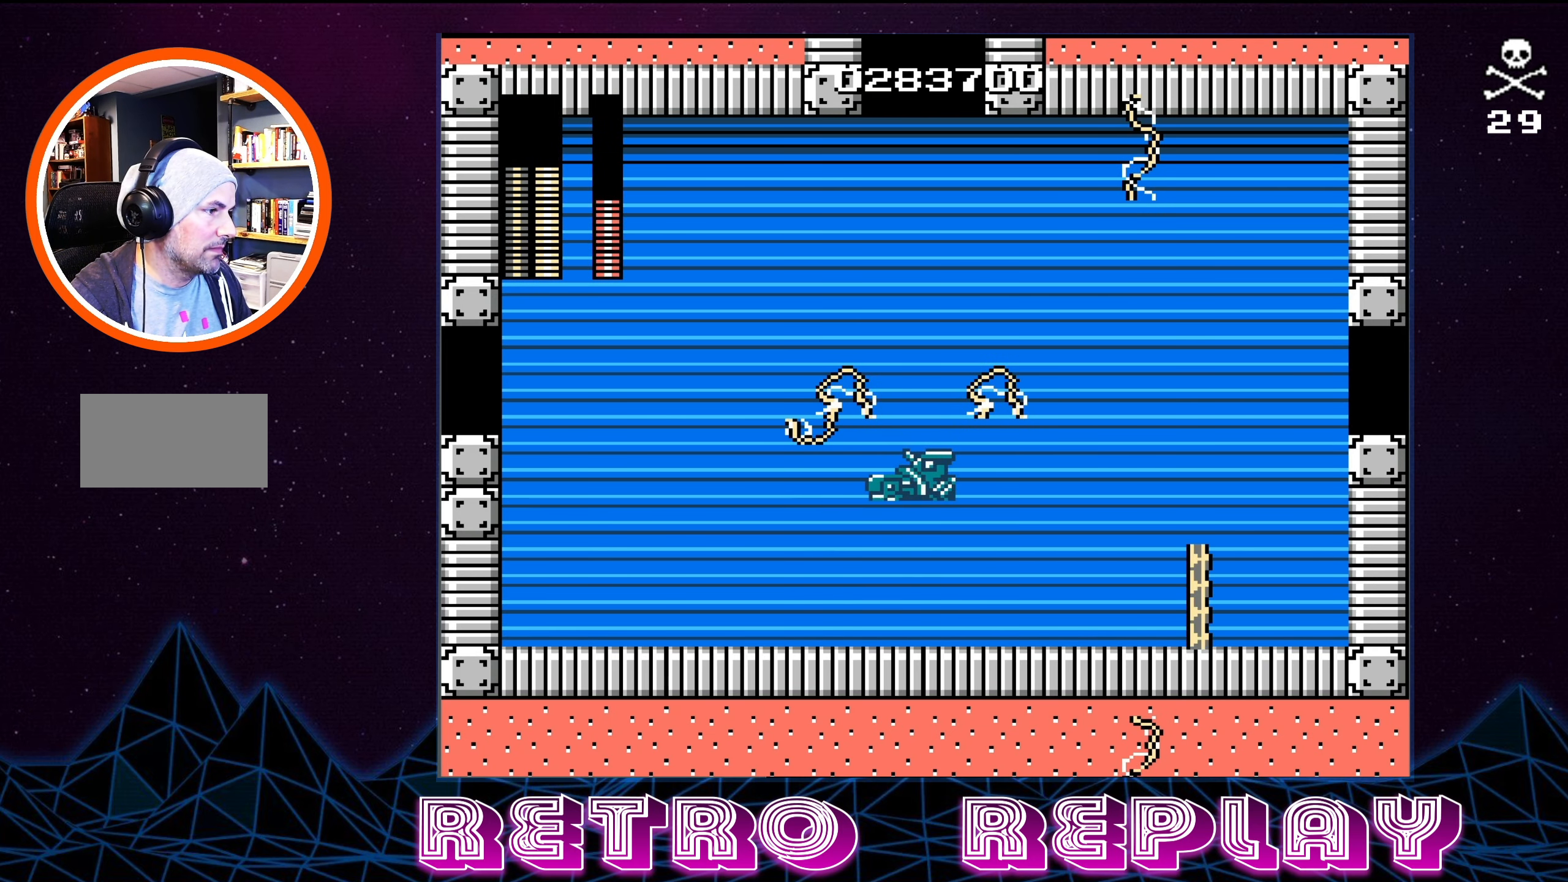
{"buttons": [], "events": []}
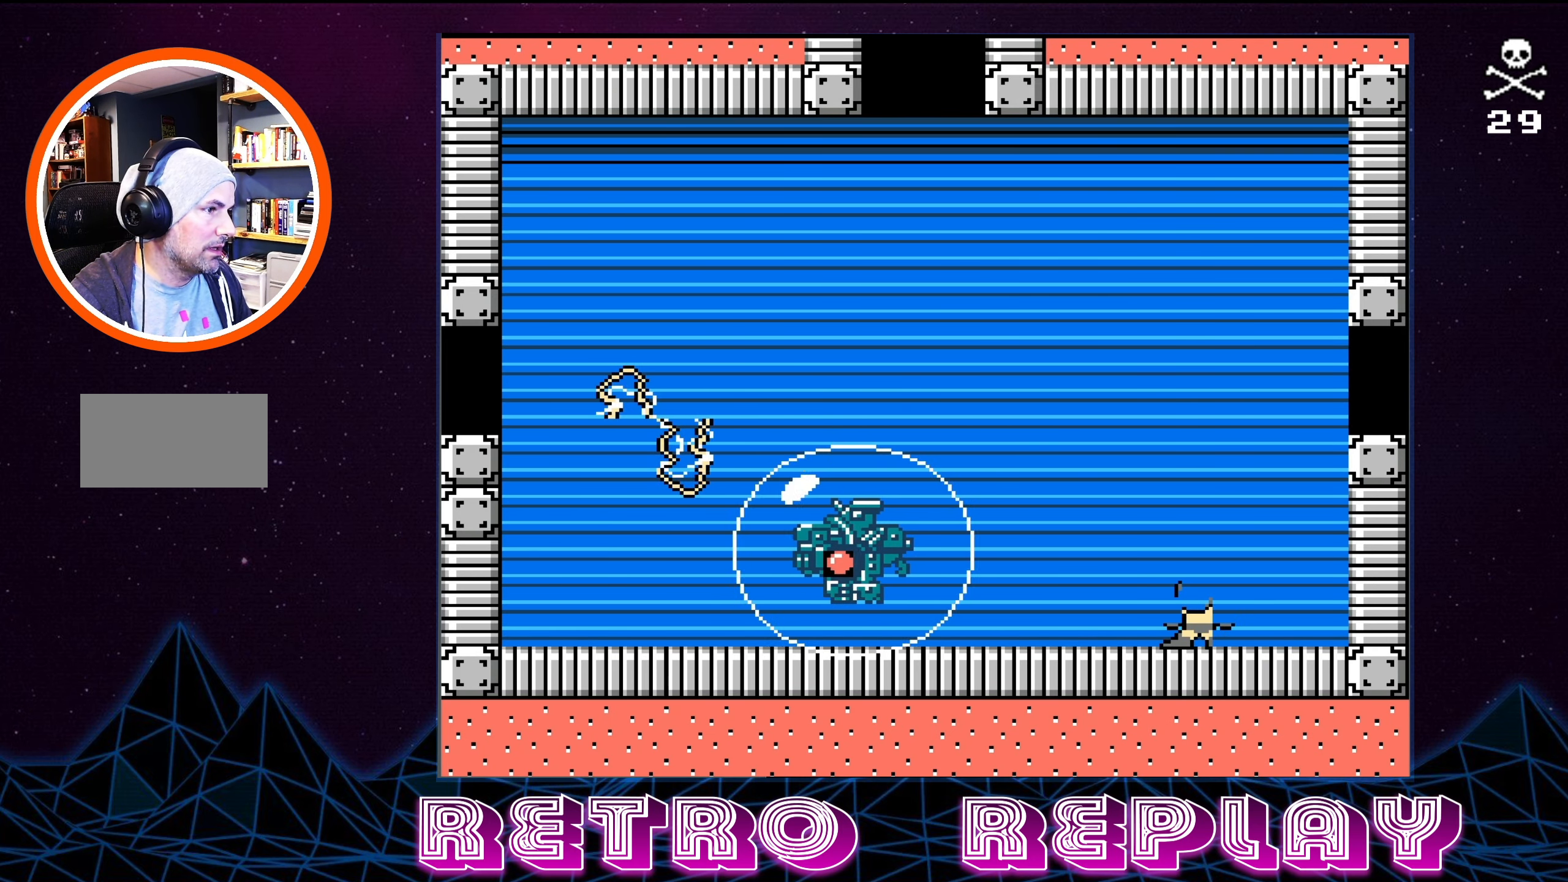
{"buttons": ["START"], "events": [[500, "START", "down"]]}
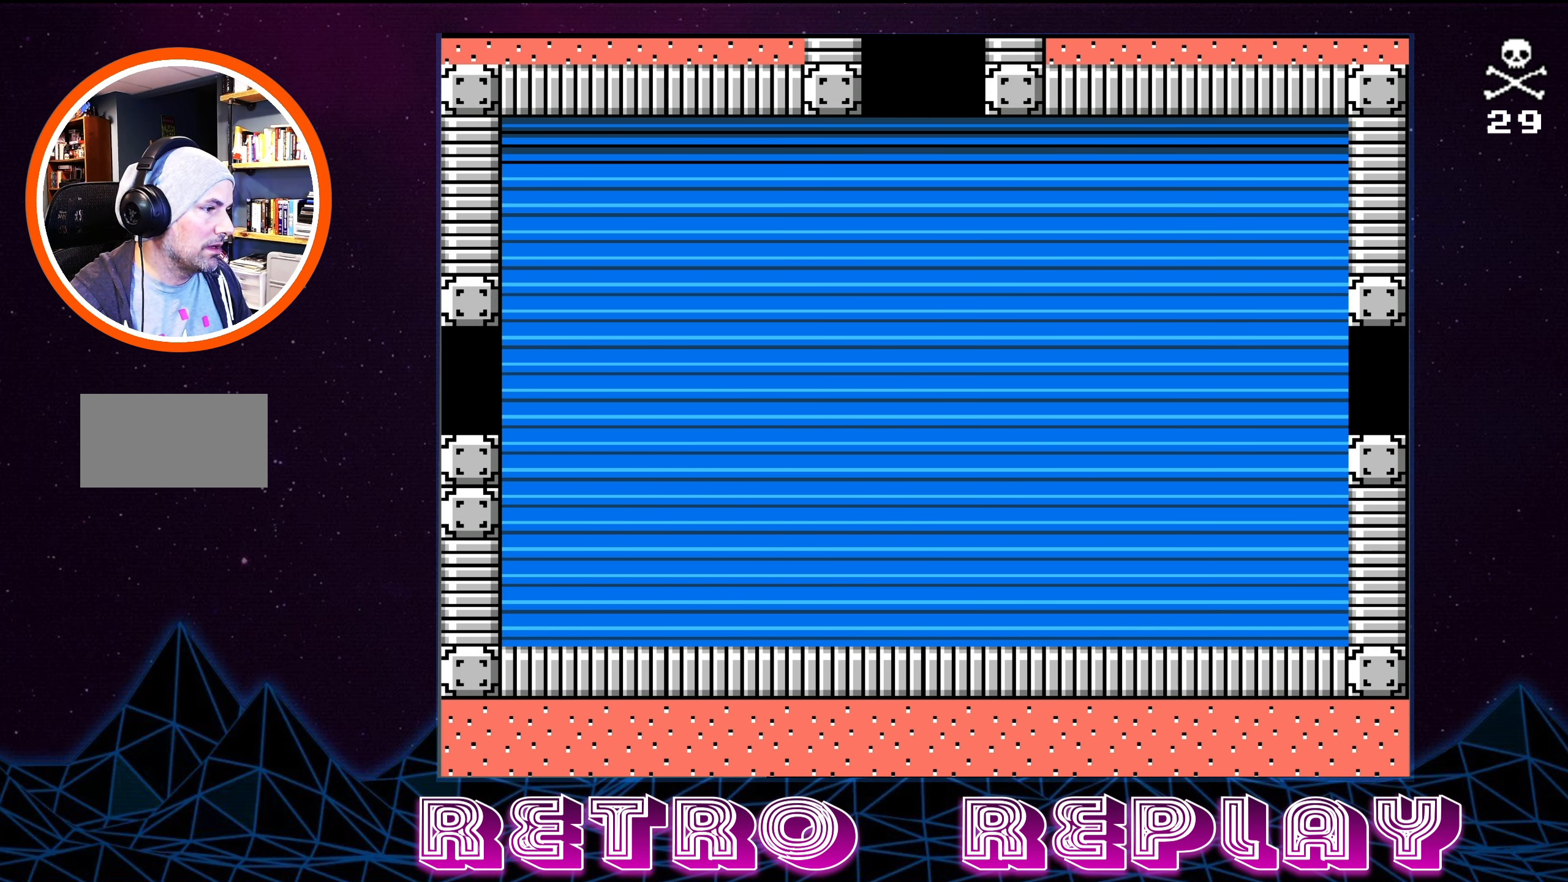
{"buttons": [], "events": [[200, "START", "up"]]}
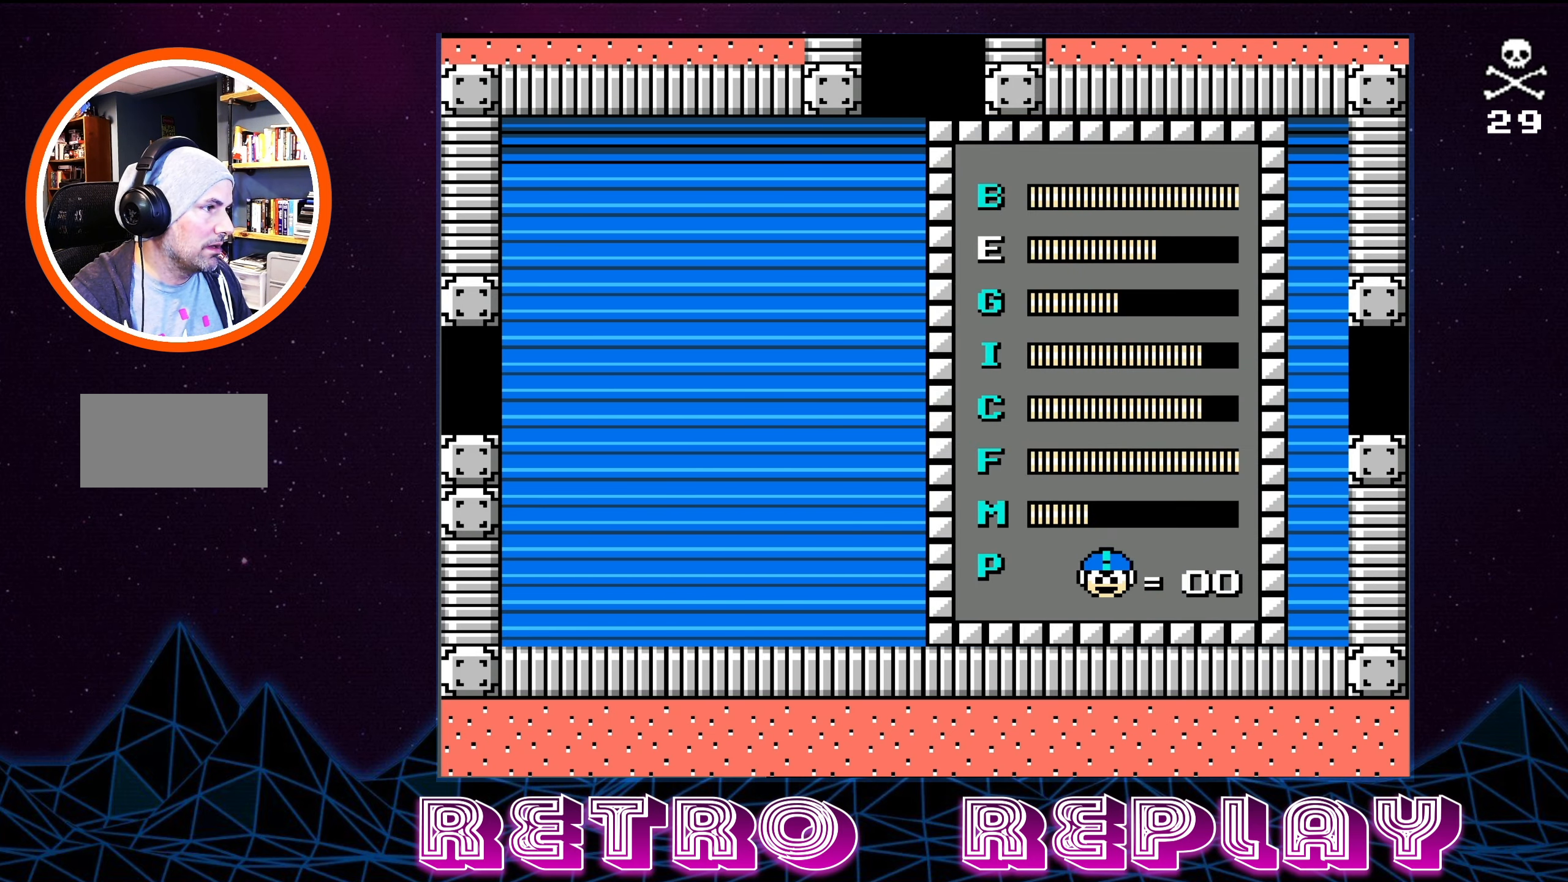
{"buttons": [], "events": []}
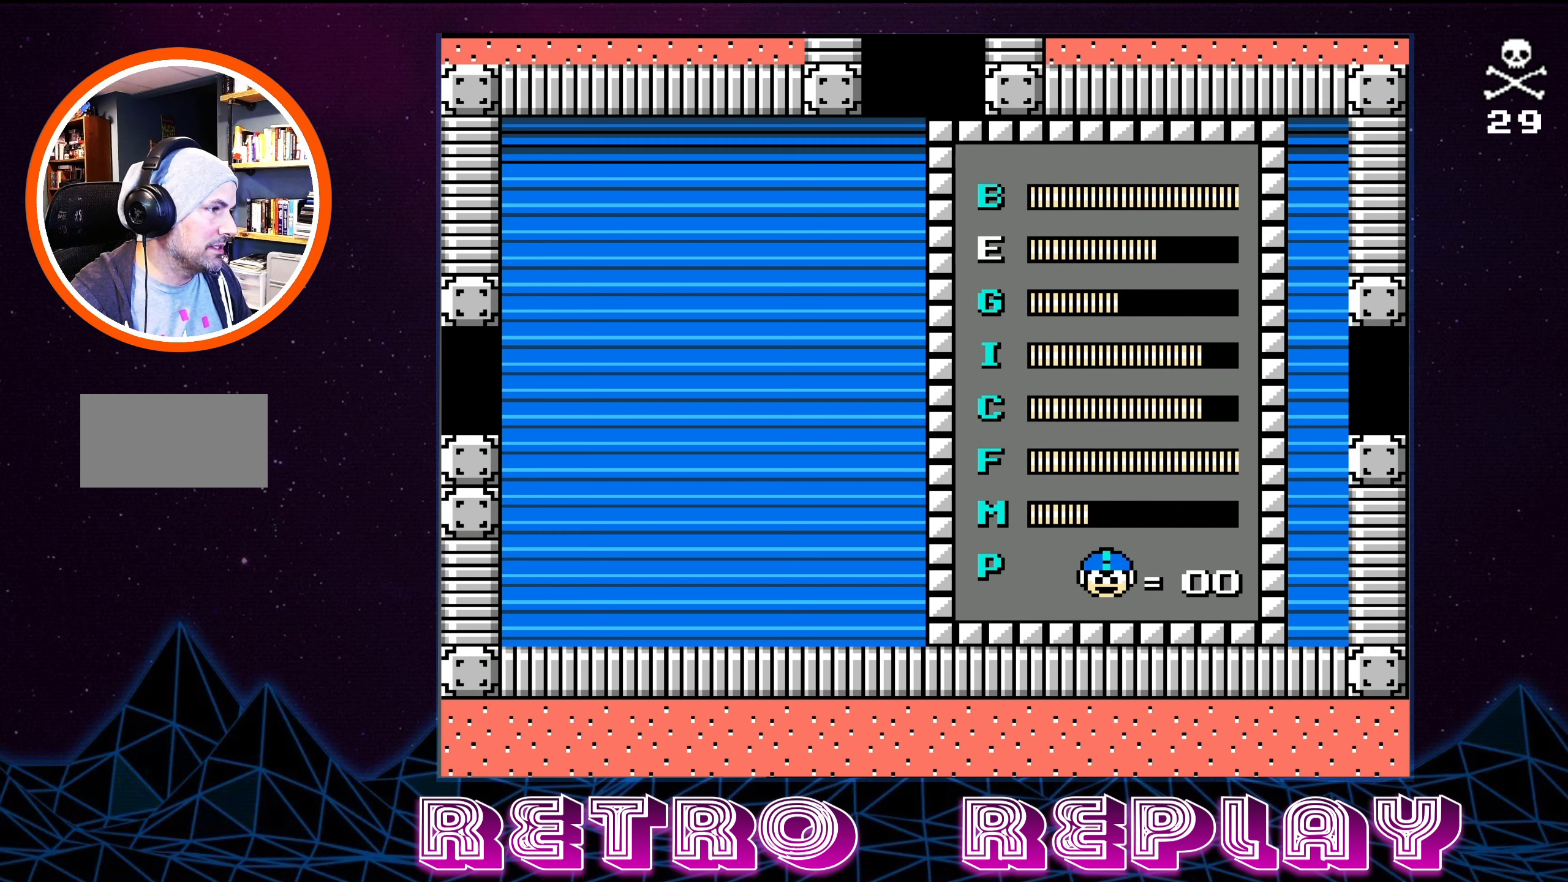
{"buttons": ["DPAD_UP"], "events": [[67, "DPAD_UP", "down"], [200, "DPAD_UP", "up"], [467, "DPAD_UP", "down"]]}
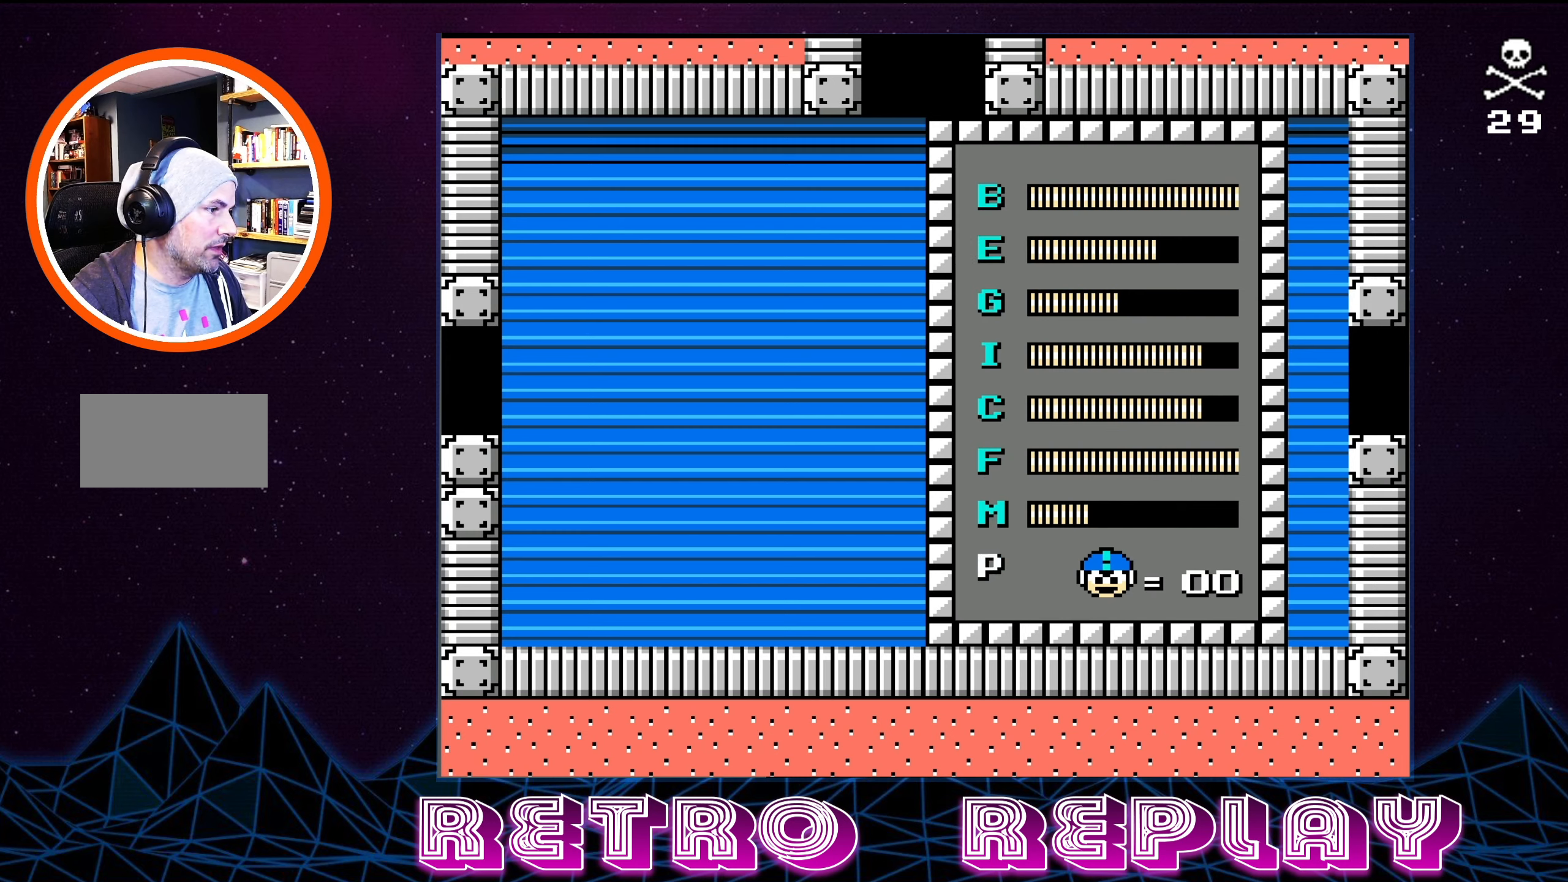
{"buttons": ["START"], "events": [[50, "DPAD_UP", "up"], [417, "START", "down"]]}
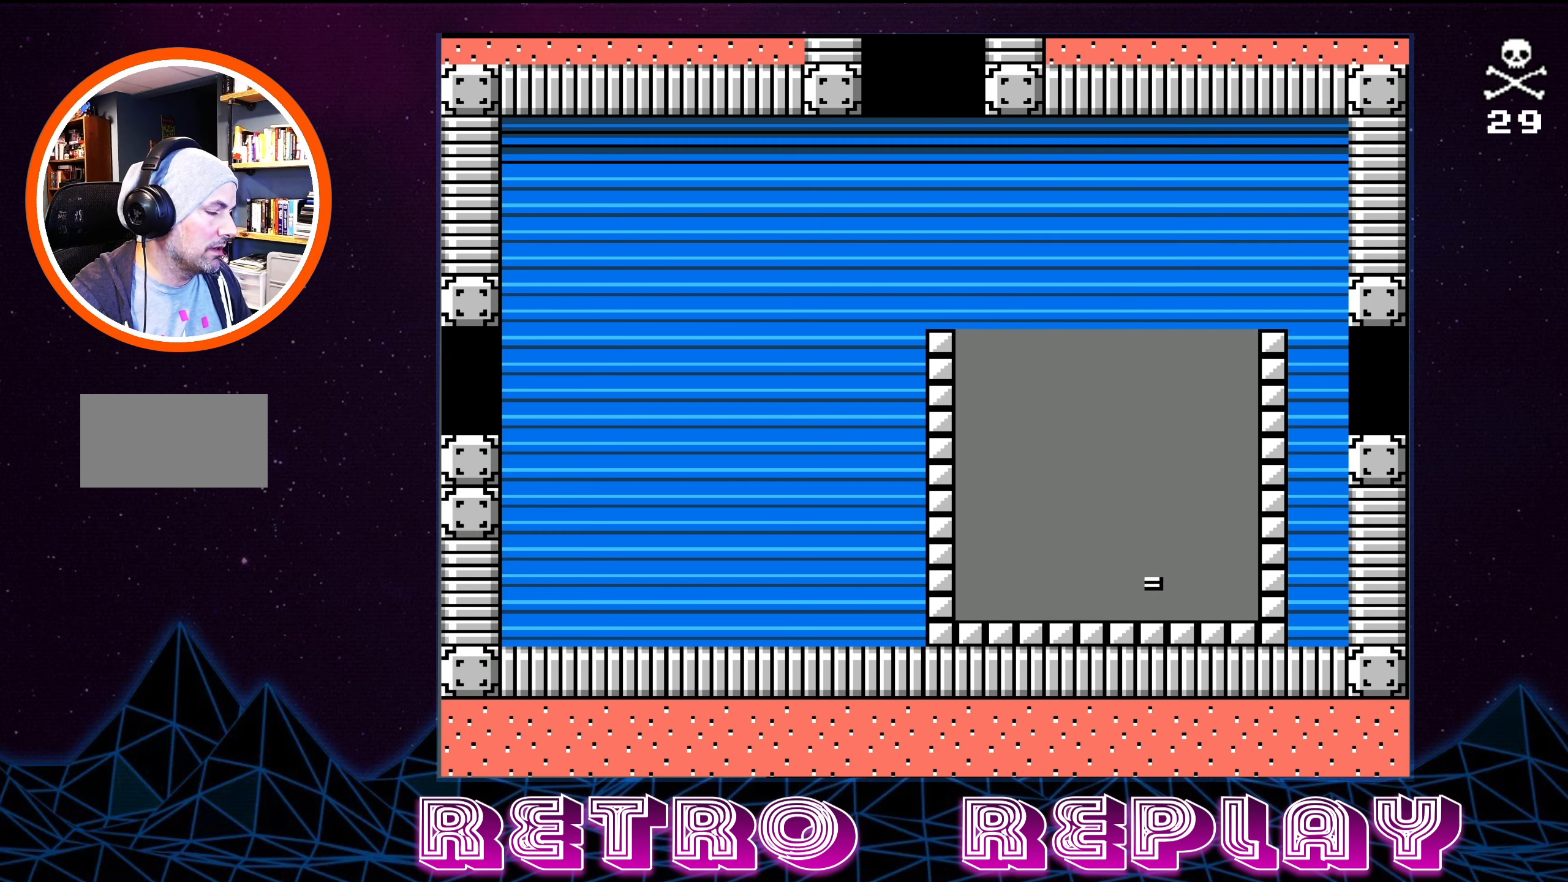
{"buttons": ["B"], "events": [[17, "START", "up"], [200, "B", "down"], [267, "B", "up"], [350, "B", "down"], [417, "B", "up"], [467, "B", "down"]]}
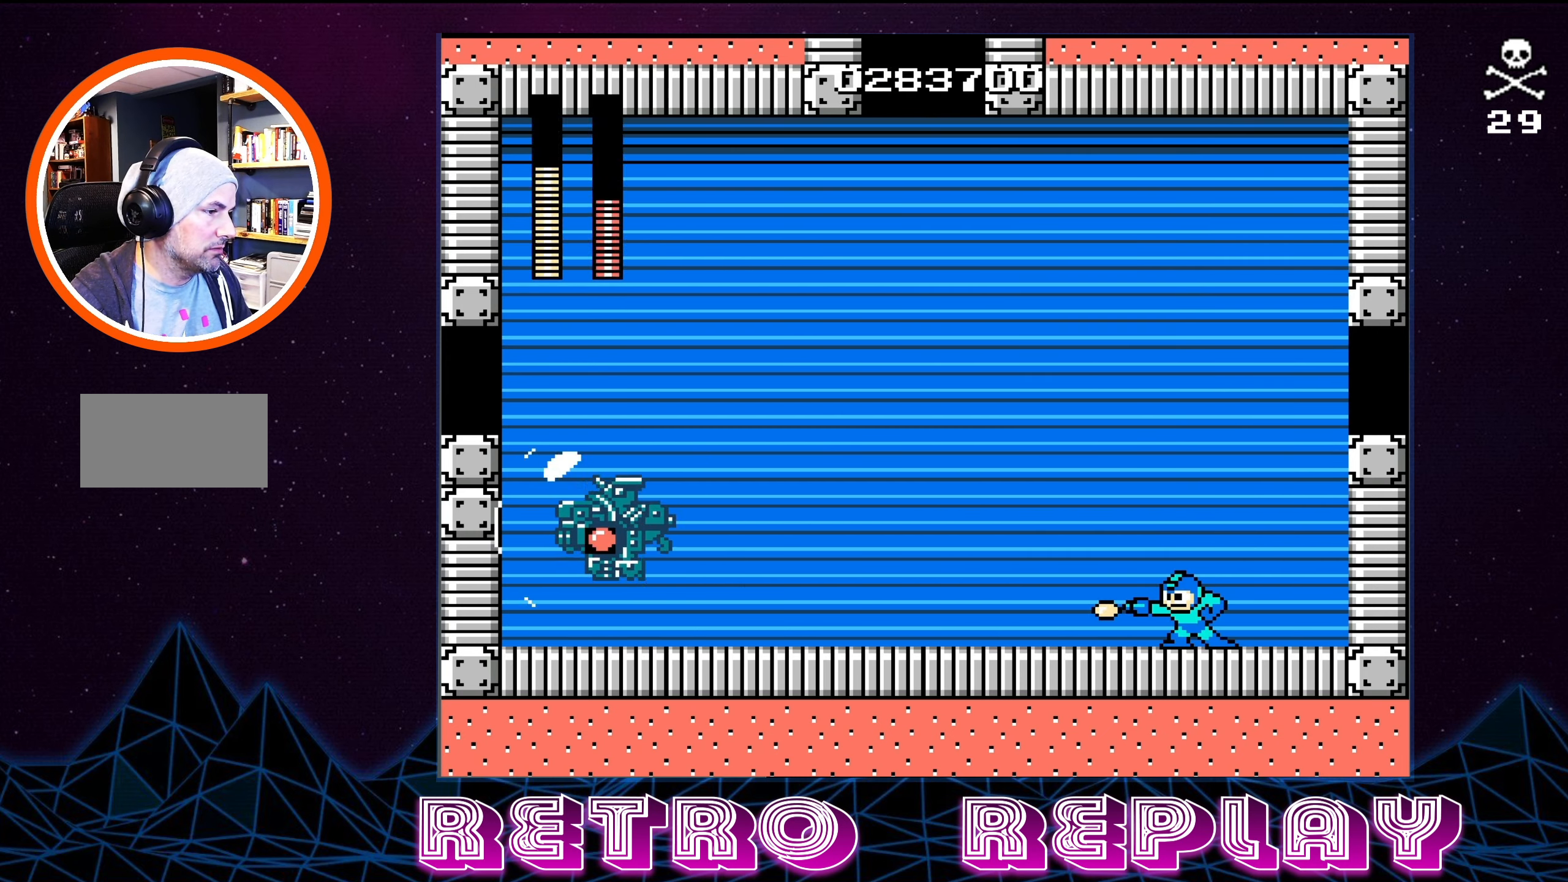
{"buttons": [], "events": [[33, "B", "up"], [83, "B", "down"], [183, "B", "up"], [200, "B", "down"], [300, "B", "up"]]}
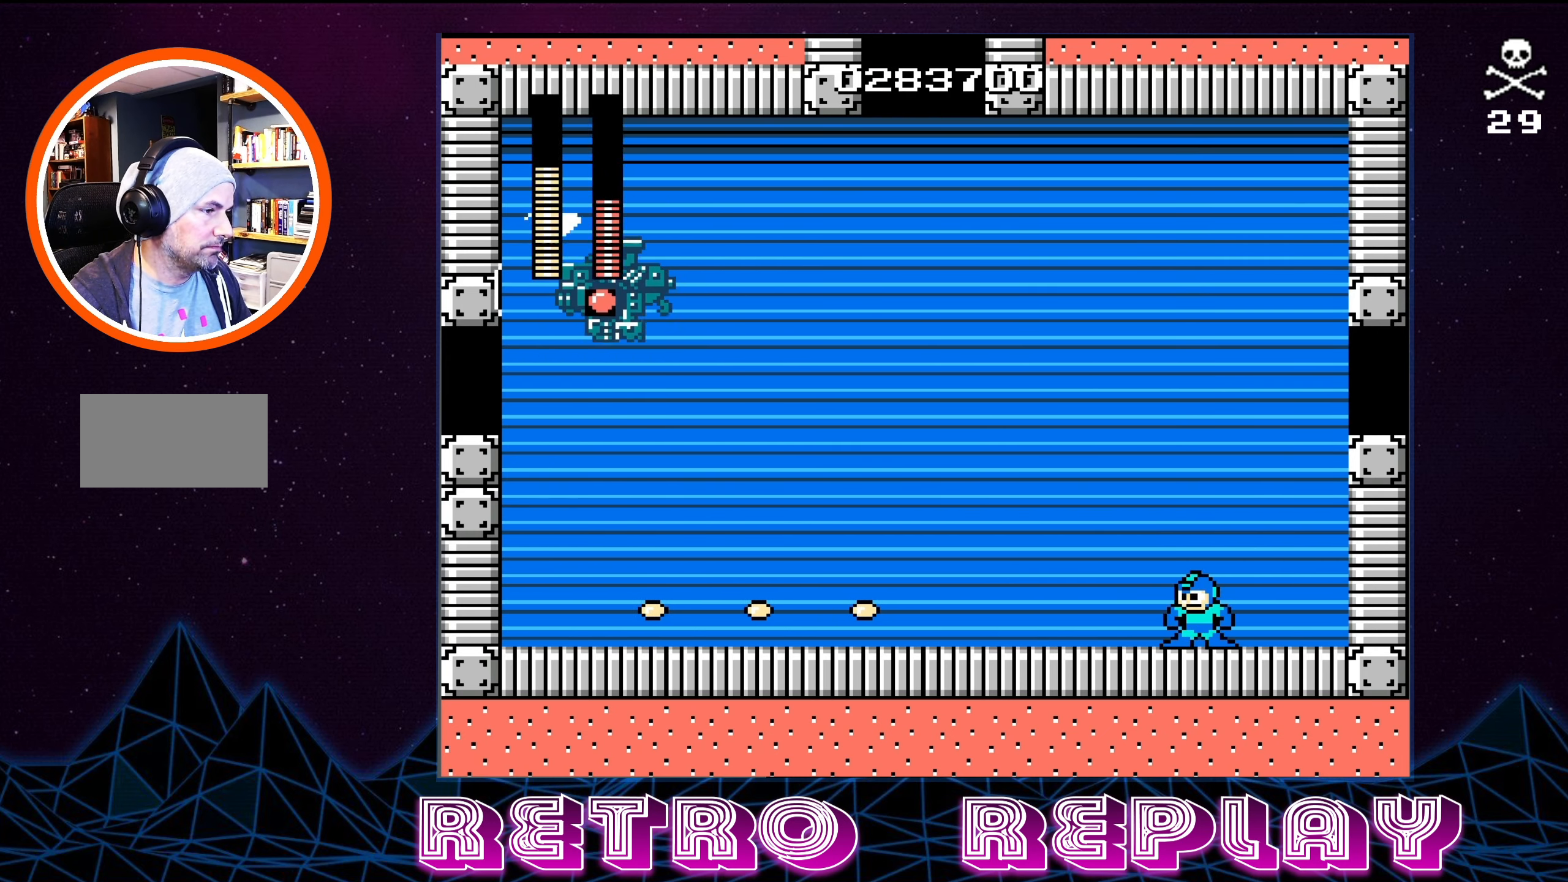
{"buttons": ["DPAD_LEFT"], "events": [[117, "DPAD_LEFT", "down"]]}
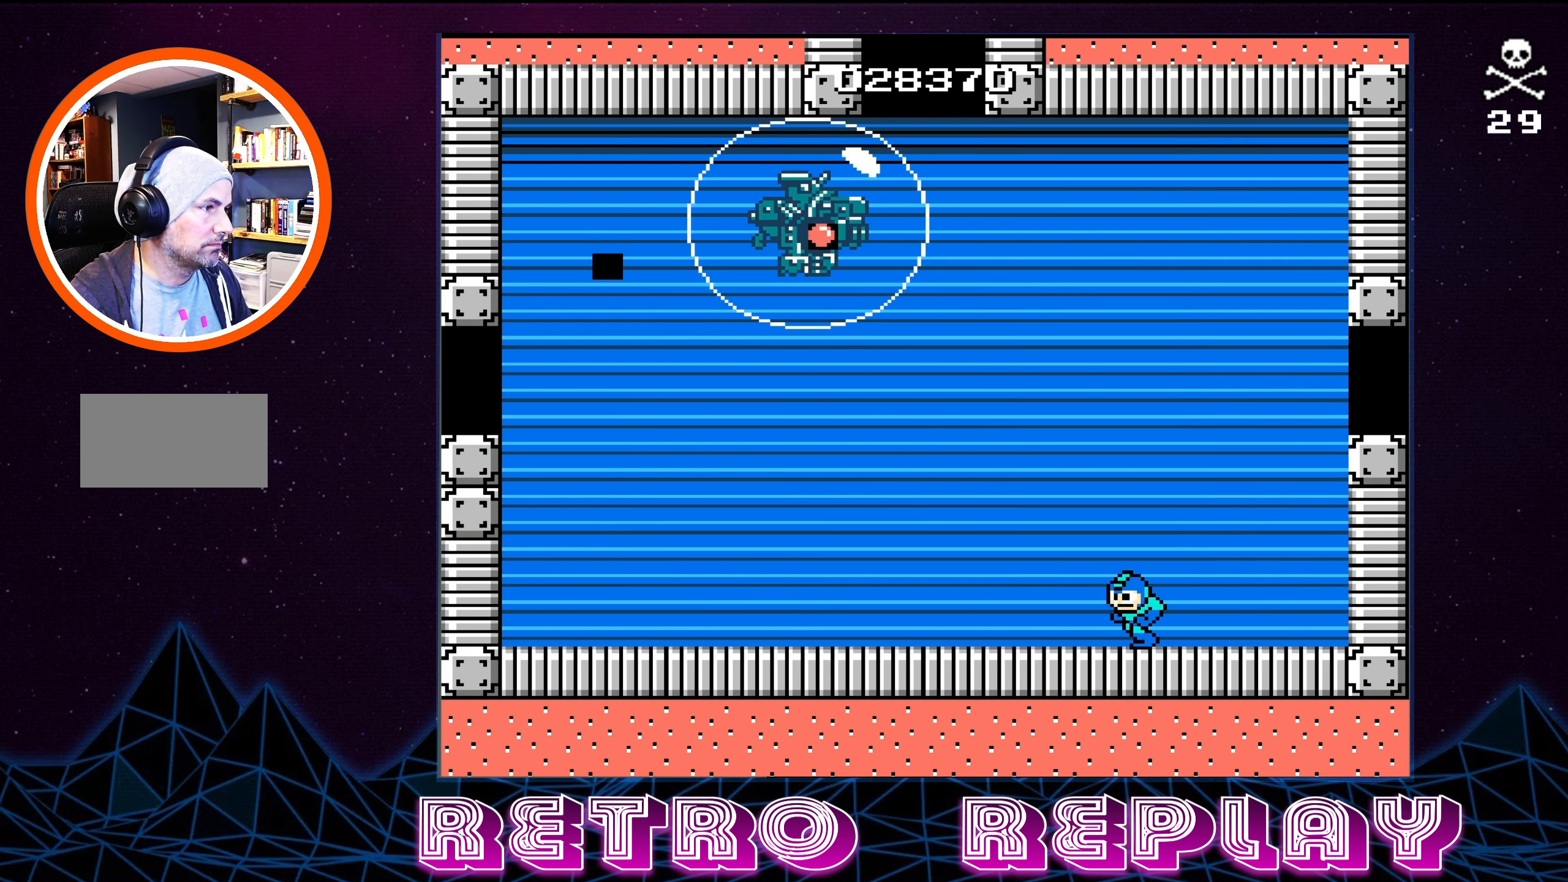
{"buttons": ["DPAD_LEFT"], "events": []}
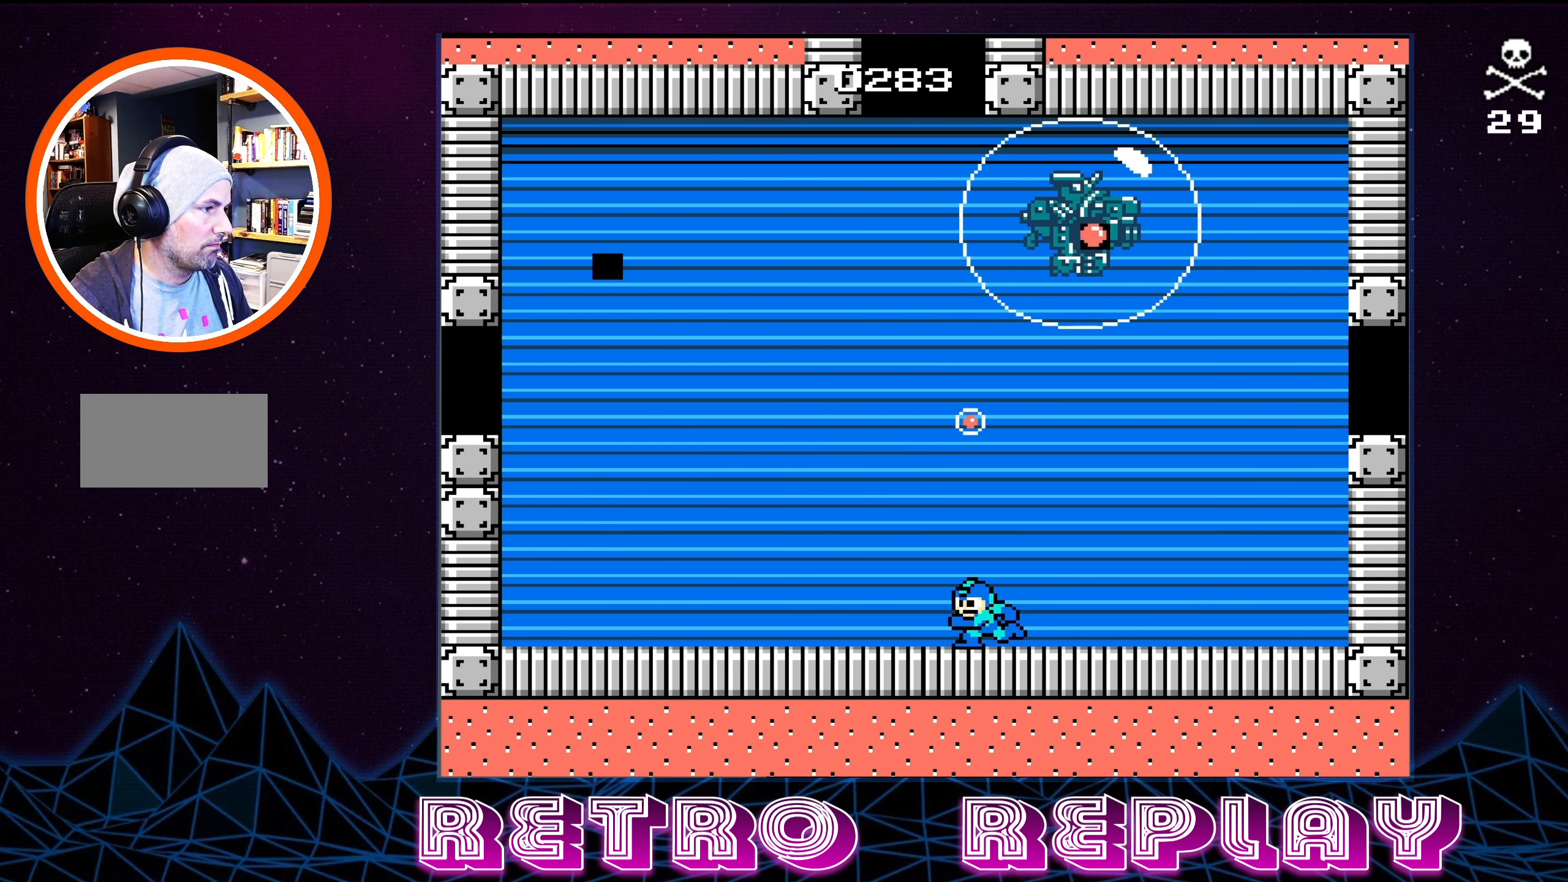
{"buttons": ["A", "DPAD_LEFT"], "events": [[467, "A", "down"]]}
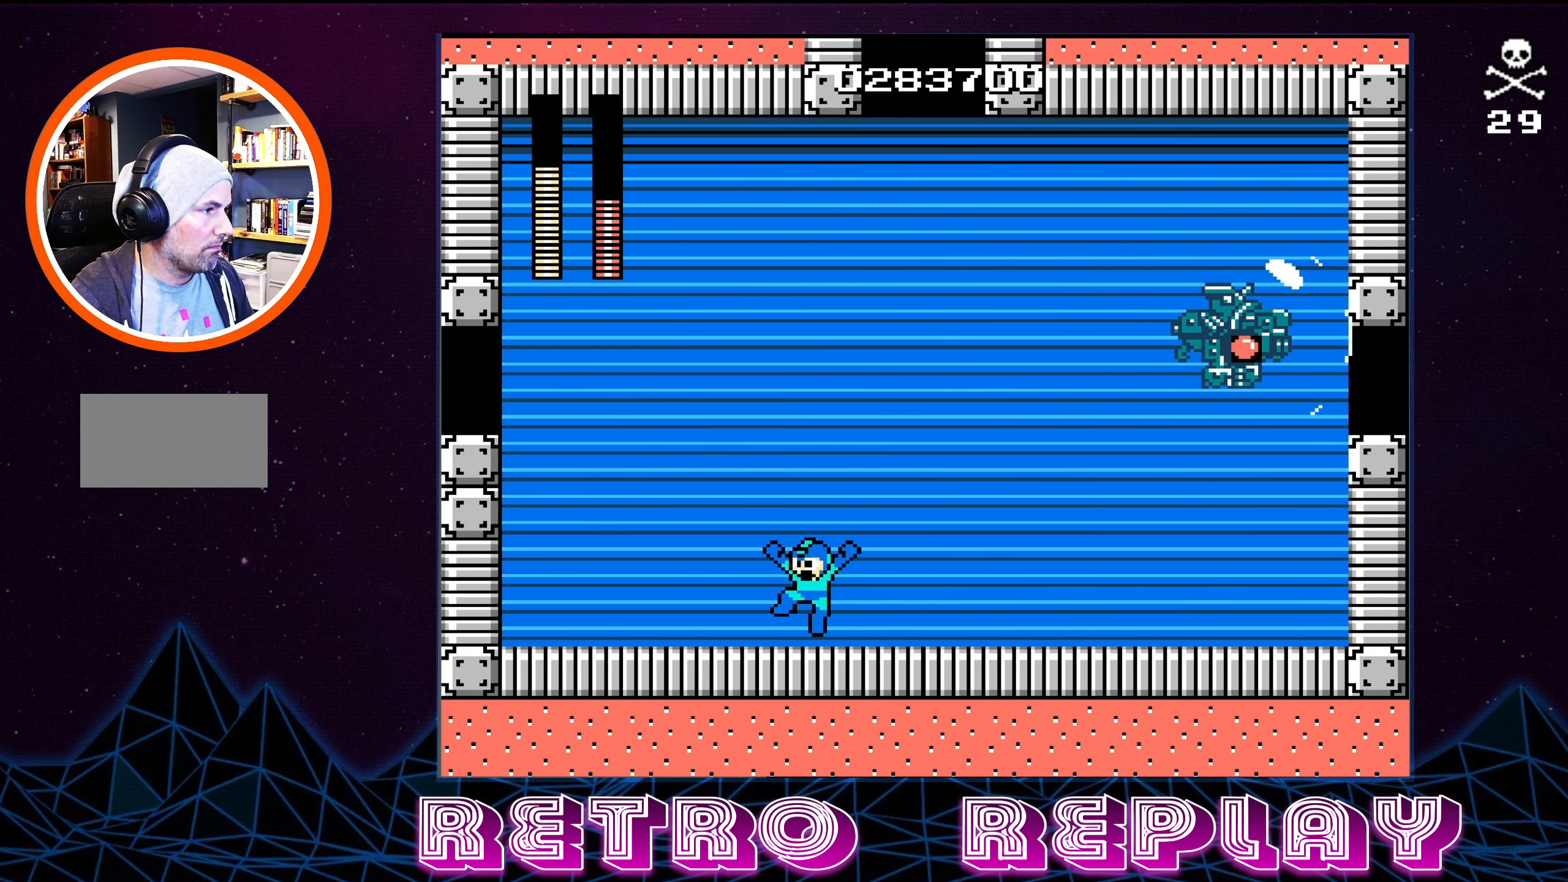
{"buttons": ["B", "DPAD_LEFT"], "events": [[50, "DPAD_LEFT", "up"], [67, "DPAD_RIGHT", "down"], [83, "DPAD_UP", "down"], [117, "A", "up"], [150, "B", "down"], [150, "DPAD_UP", "up"], [183, "DPAD_RIGHT", "up"], [217, "B", "up"], [250, "B", "down"], [333, "B", "up"], [383, "B", "down"], [450, "DPAD_LEFT", "down"], [467, "B", "up"], [483, "B", "down"]]}
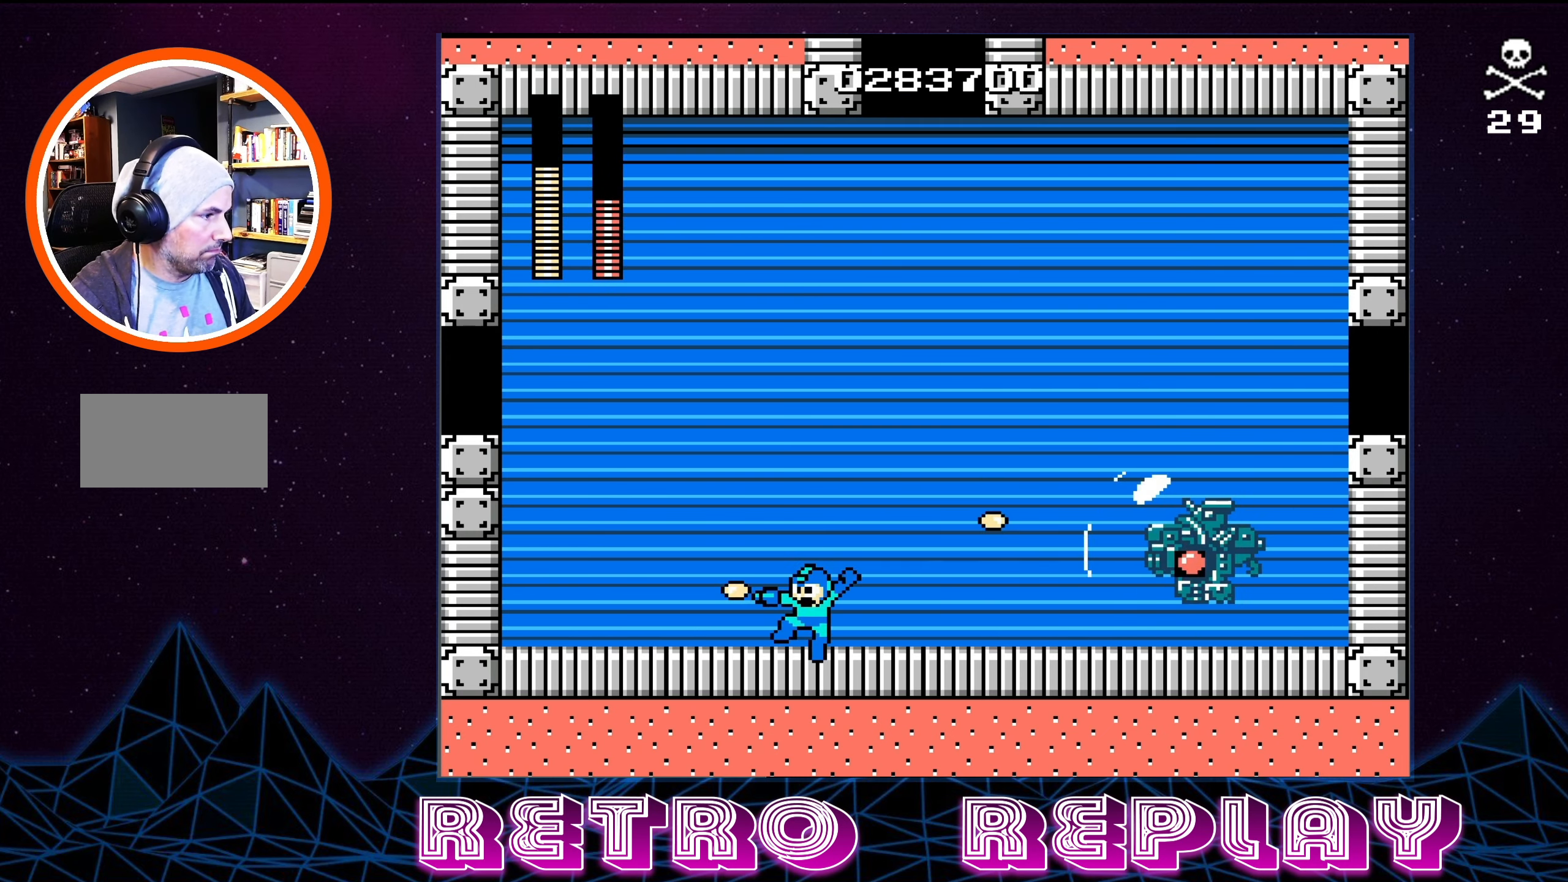
{"buttons": ["A", "B", "DPAD_RIGHT"], "events": [[83, "B", "up"], [133, "B", "down"], [217, "B", "up"], [267, "B", "down"], [300, "B", "up"], [300, "DPAD_UP", "down"], [333, "DPAD_UP", "up"], [350, "B", "down"], [383, "DPAD_LEFT", "up"], [417, "DPAD_RIGHT", "down"], [450, "B", "up"], [500, "A", "down"], [500, "B", "down"]]}
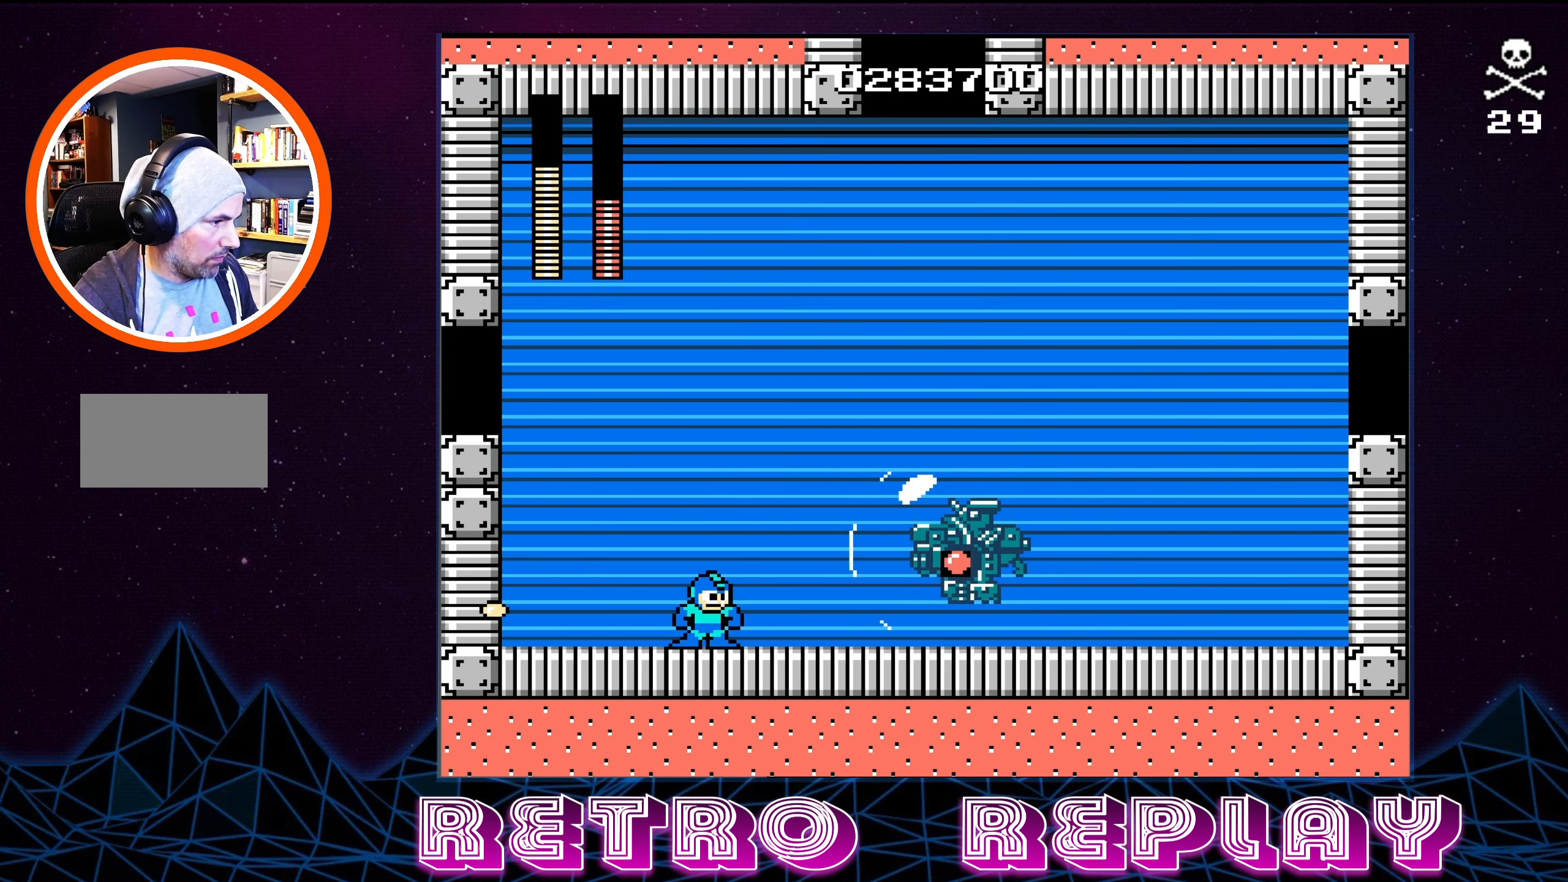
{"buttons": ["DPAD_RIGHT"], "events": [[50, "DPAD_RIGHT", "up"], [83, "A", "up"], [83, "B", "up"], [117, "A", "down"], [117, "B", "down"], [167, "A", "up"], [167, "B", "up"], [233, "A", "down"], [233, "B", "down"], [317, "A", "up"], [317, "B", "up"], [367, "A", "down"], [367, "B", "down"], [433, "A", "up"], [433, "B", "up"], [483, "DPAD_RIGHT", "down"]]}
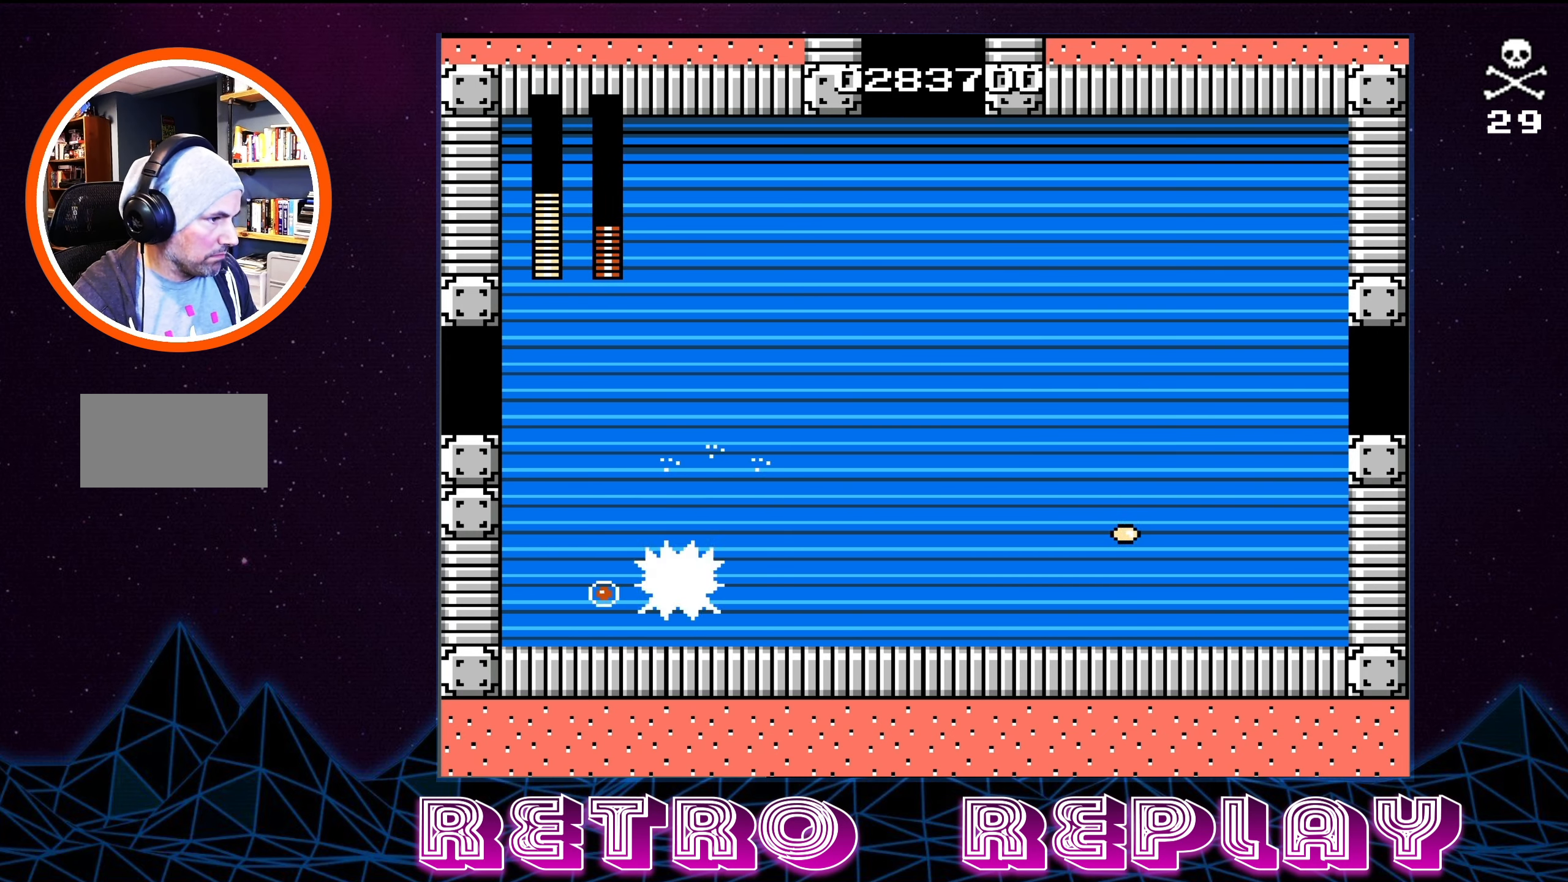
{"buttons": ["A", "DPAD_RIGHT"], "events": [[50, "B", "down"], [84, "A", "down"], [184, "A", "up"], [200, "B", "up"], [417, "A", "down"]]}
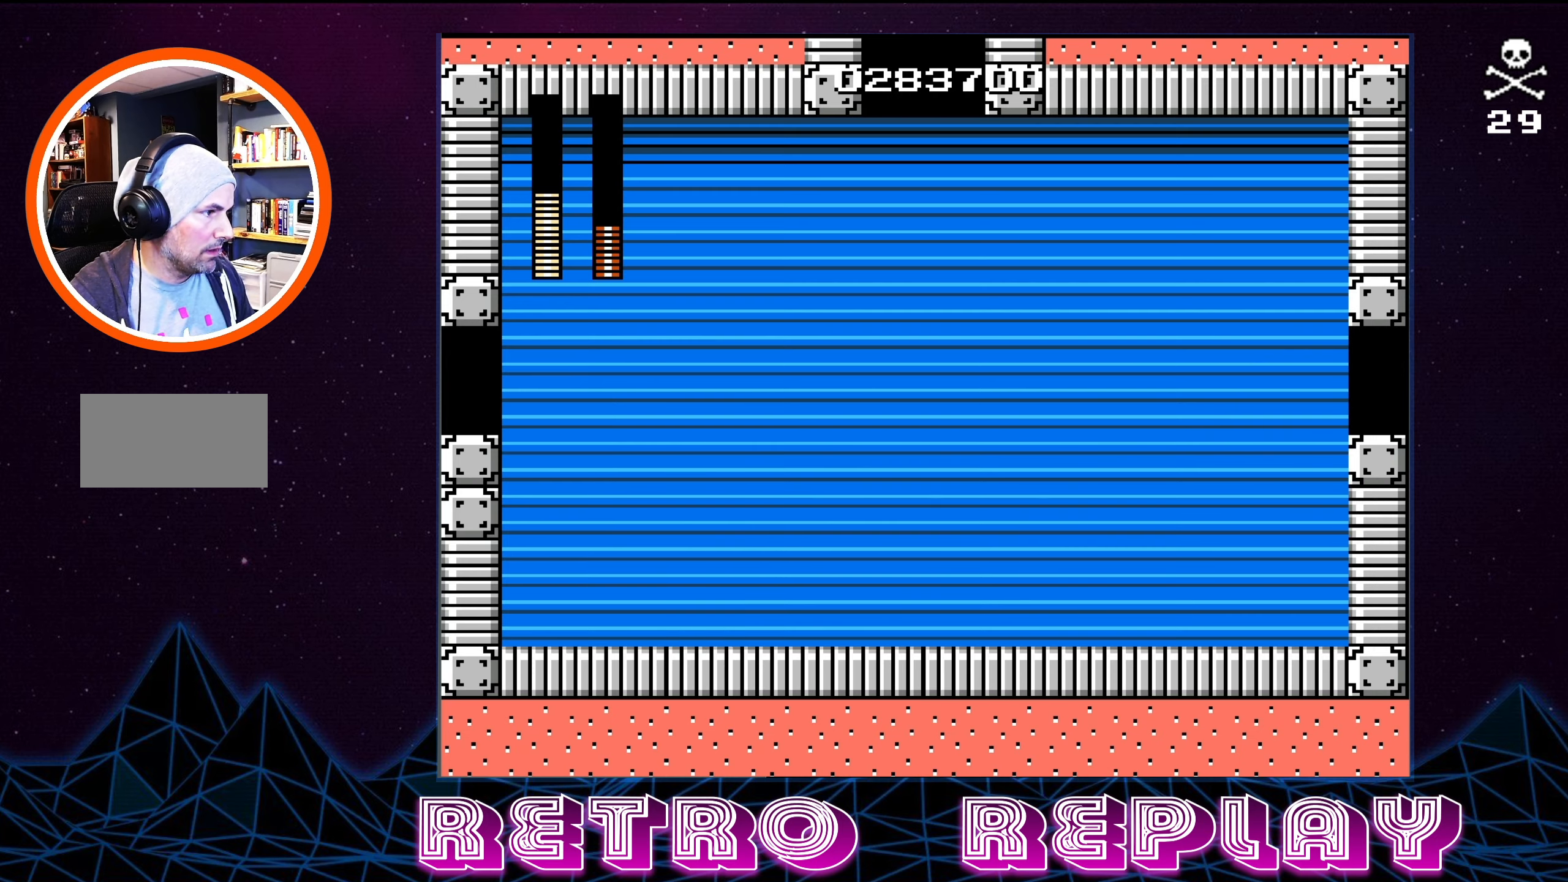
{"buttons": ["DPAD_RIGHT"], "events": [[100, "A", "up"]]}